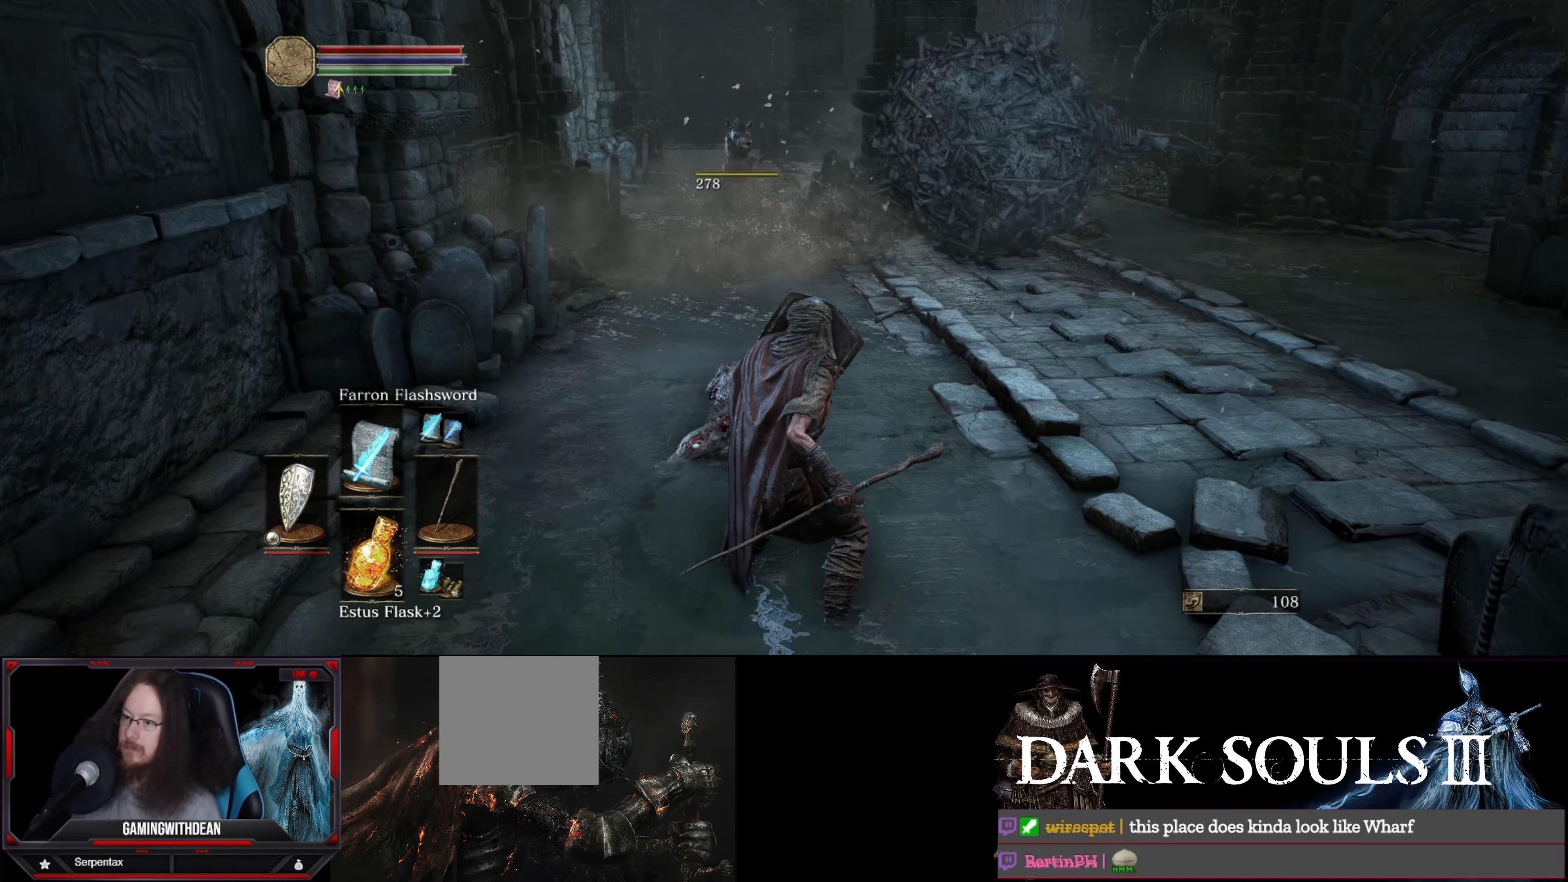
Gameplay with a controller (Xbox layout); each line is a JSON object with the inputs held at the frame after it. "events" lists button and stick changes between this image and that frame as [ms after this image, input, new state], when the widget could be followed in between. Not read: L3 R3.
{"buttons": ["L1"], "left_stick": "center", "right_stick": "center", "events": []}
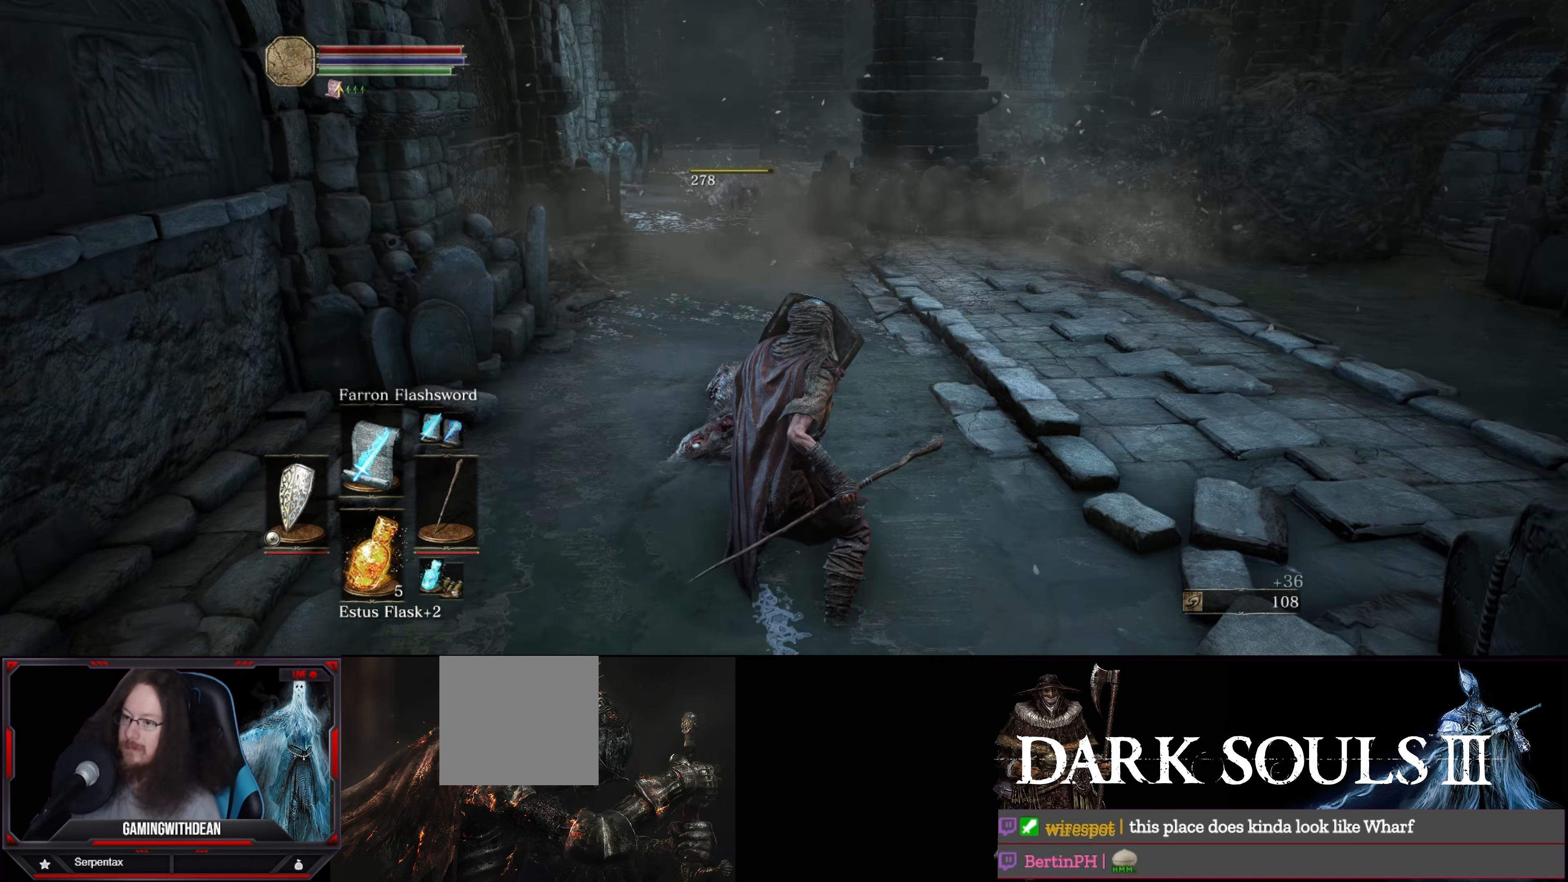
{"buttons": [], "left_stick": "right", "right_stick": "right", "events": [[183, "right_stick", "right"], [333, "L1", "up"], [383, "left_stick", "right"]]}
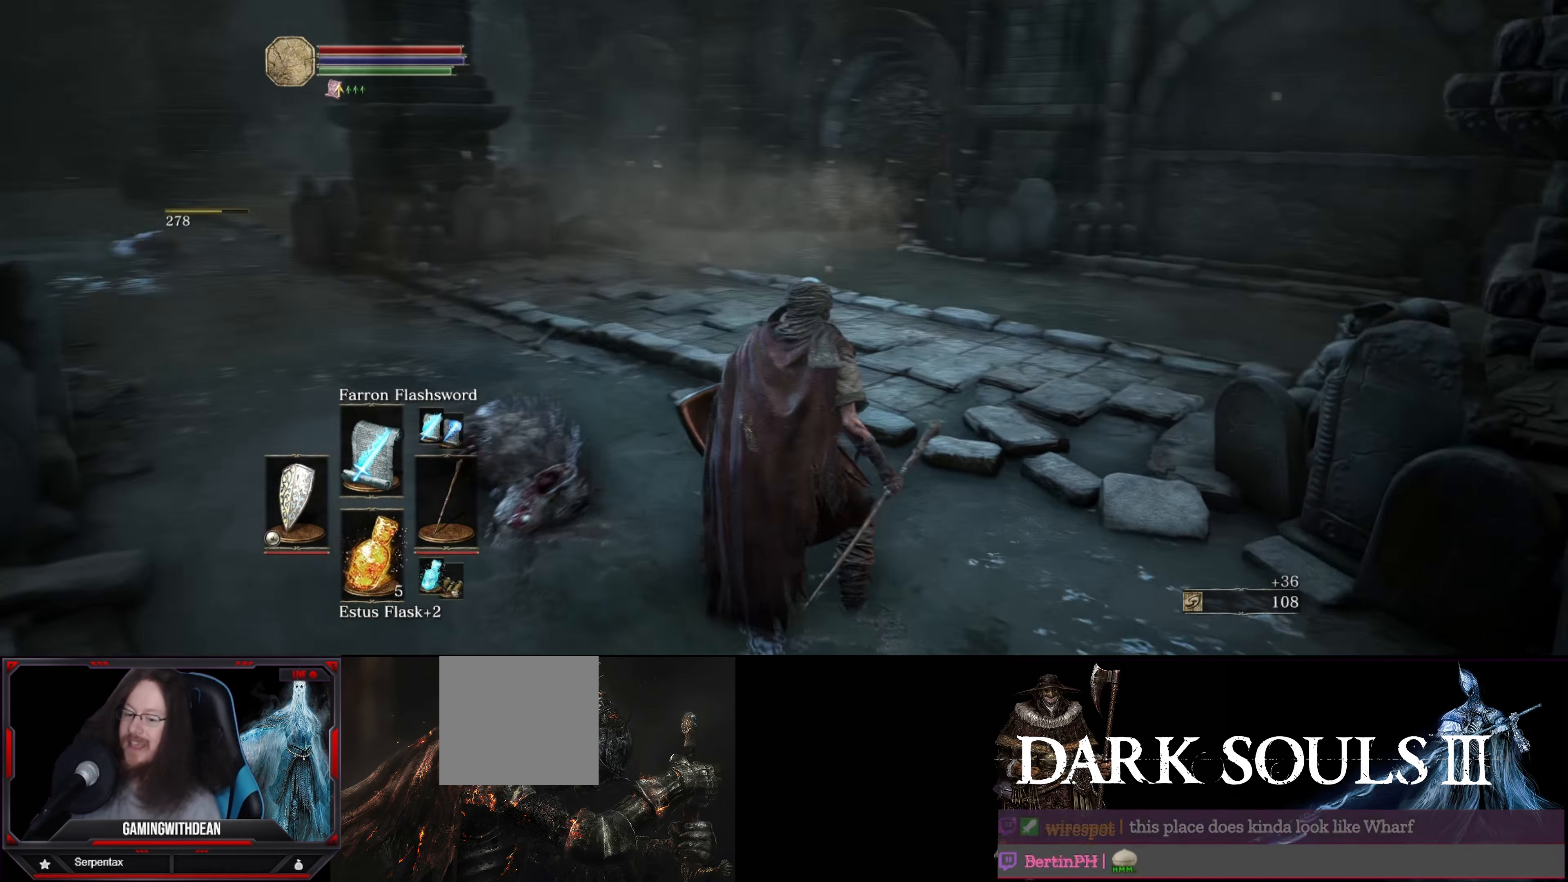
{"buttons": [], "left_stick": "up-right", "right_stick": "right", "events": [[67, "left_stick", "up-right"]]}
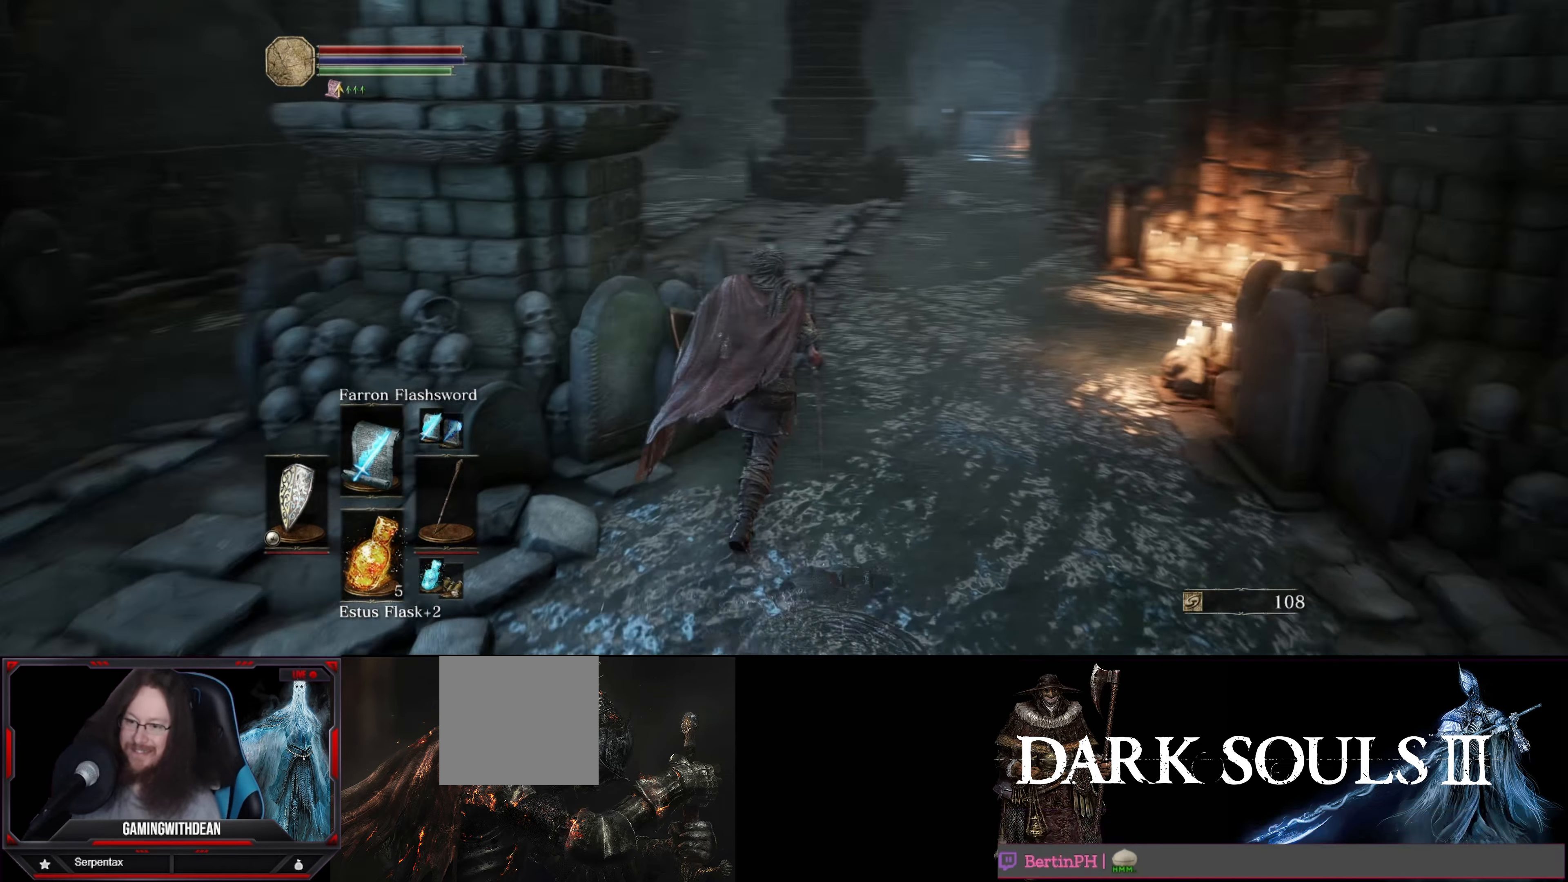
{"buttons": [], "left_stick": "up", "right_stick": "center", "events": [[33, "left_stick", "up"], [33, "right_stick", "center"]]}
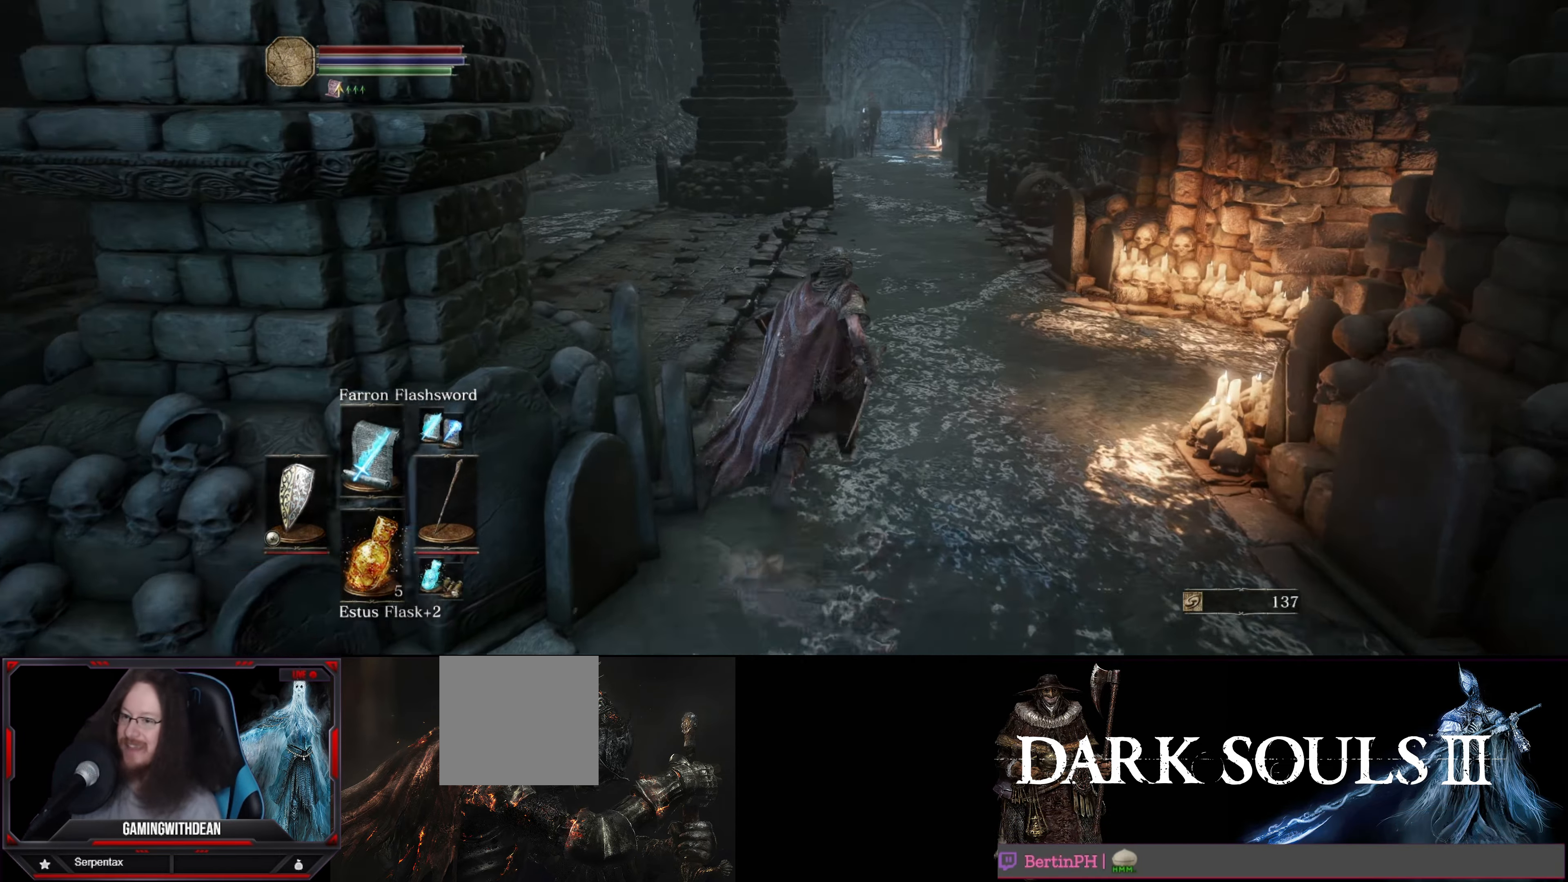
{"buttons": [], "left_stick": "up", "right_stick": "center", "events": []}
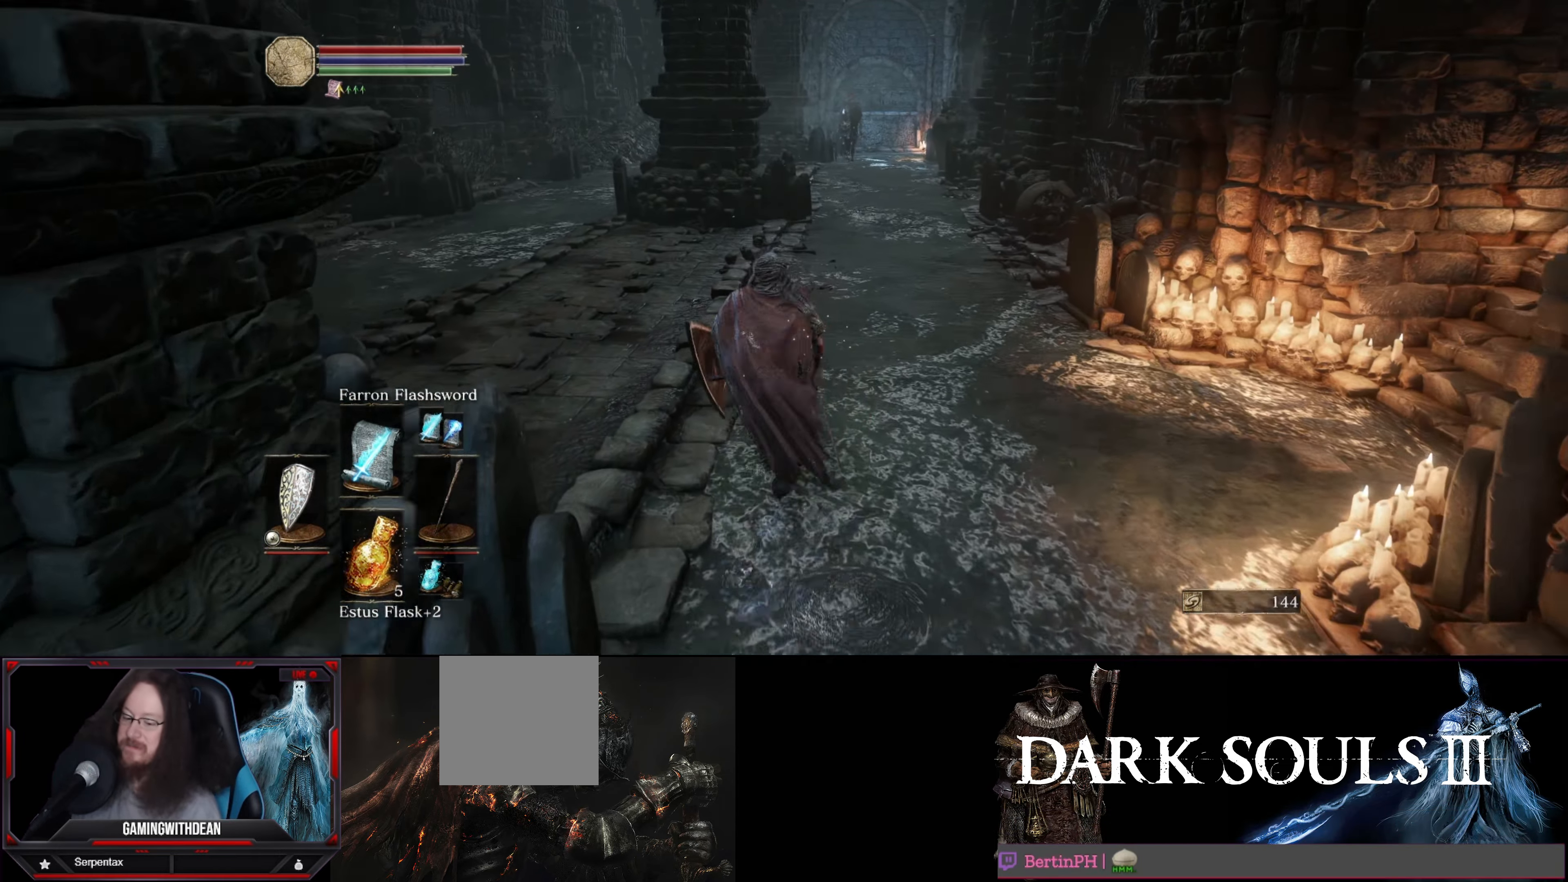
{"buttons": [], "left_stick": "up", "right_stick": "center", "events": []}
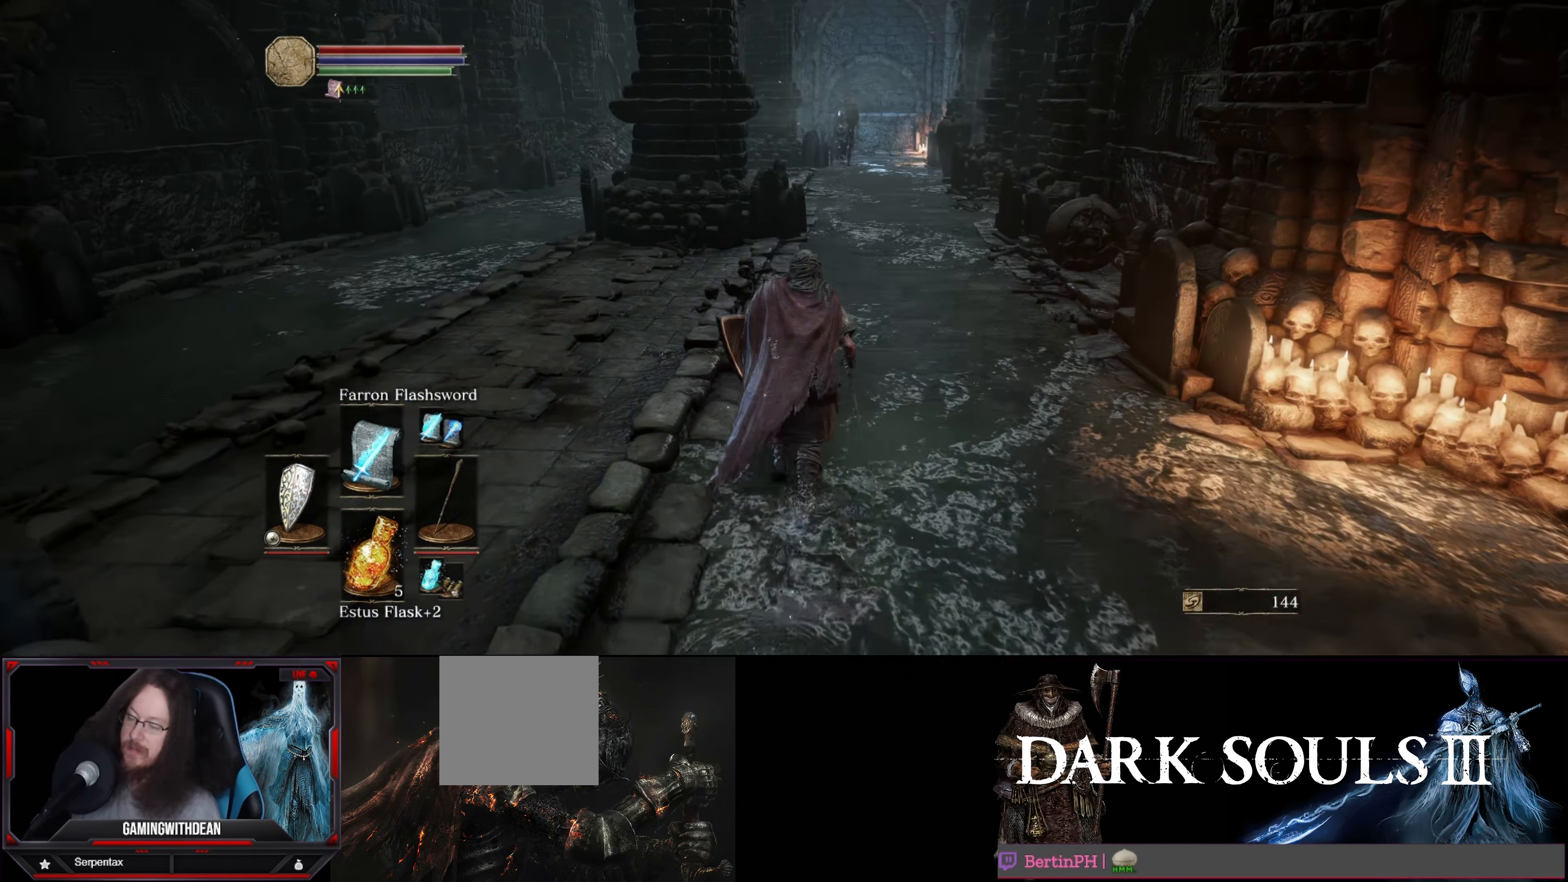
{"buttons": [], "left_stick": "up", "right_stick": "center", "events": []}
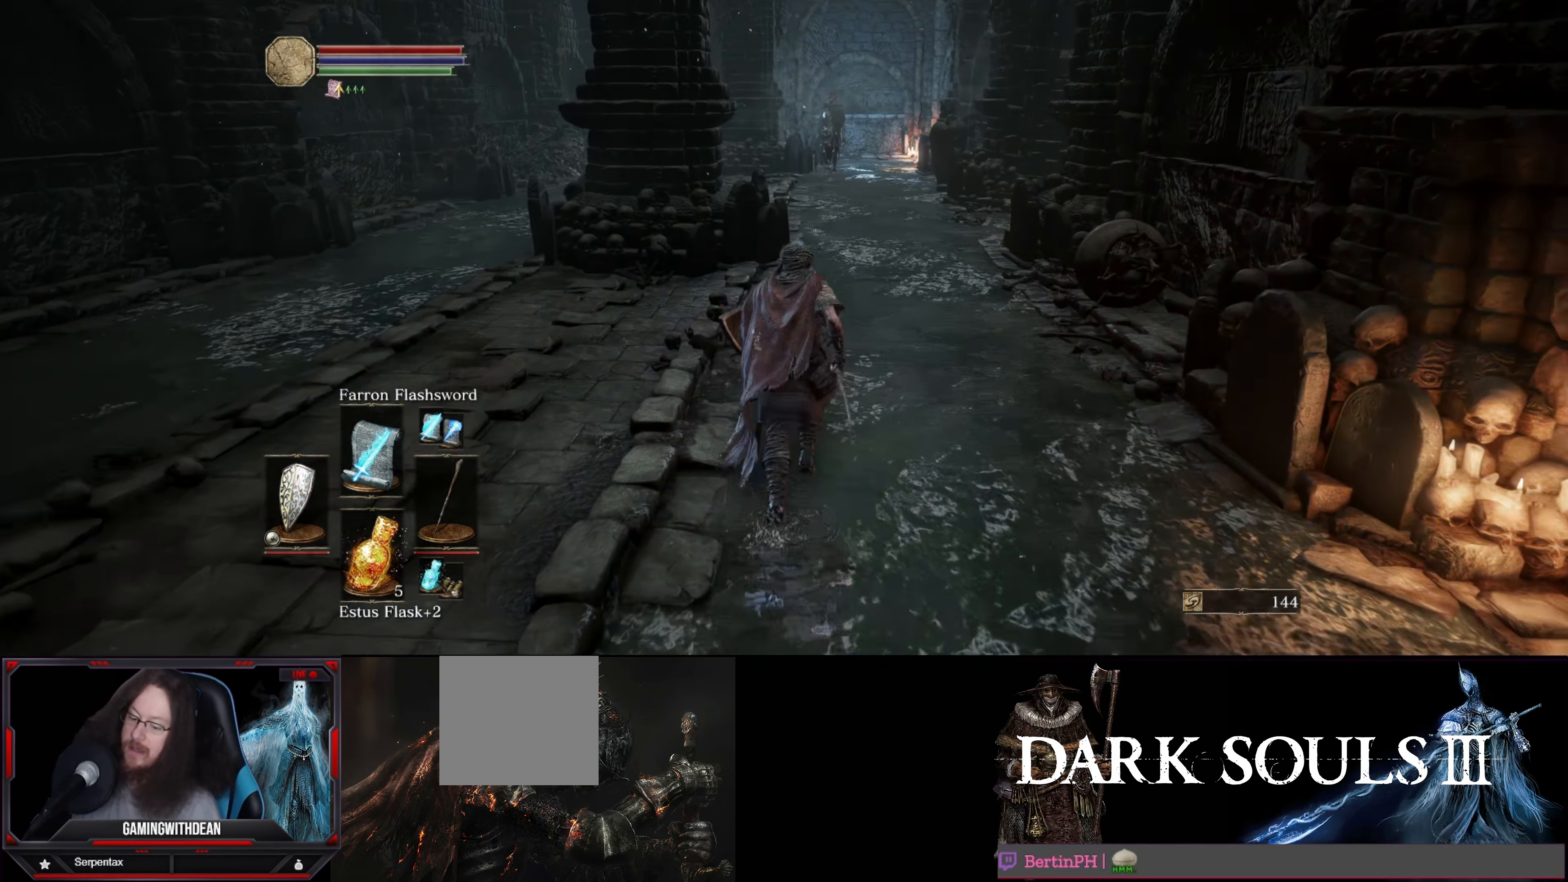
{"buttons": [], "left_stick": "up", "right_stick": "center", "events": []}
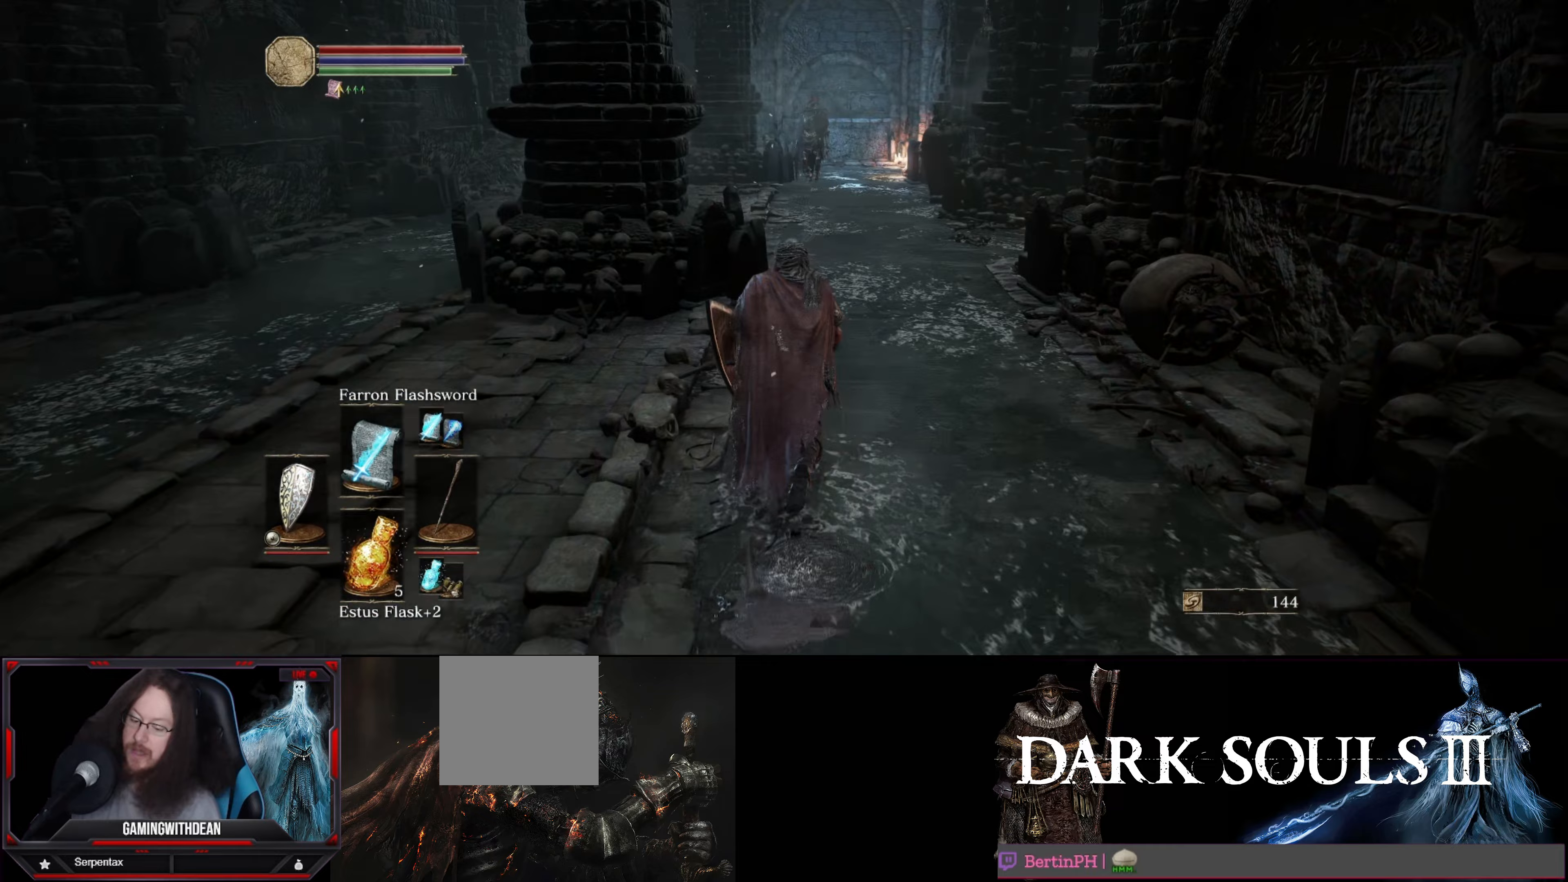
{"buttons": [], "left_stick": "up", "right_stick": "center", "events": [[250, "right_stick", "up"], [300, "right_stick", "center"]]}
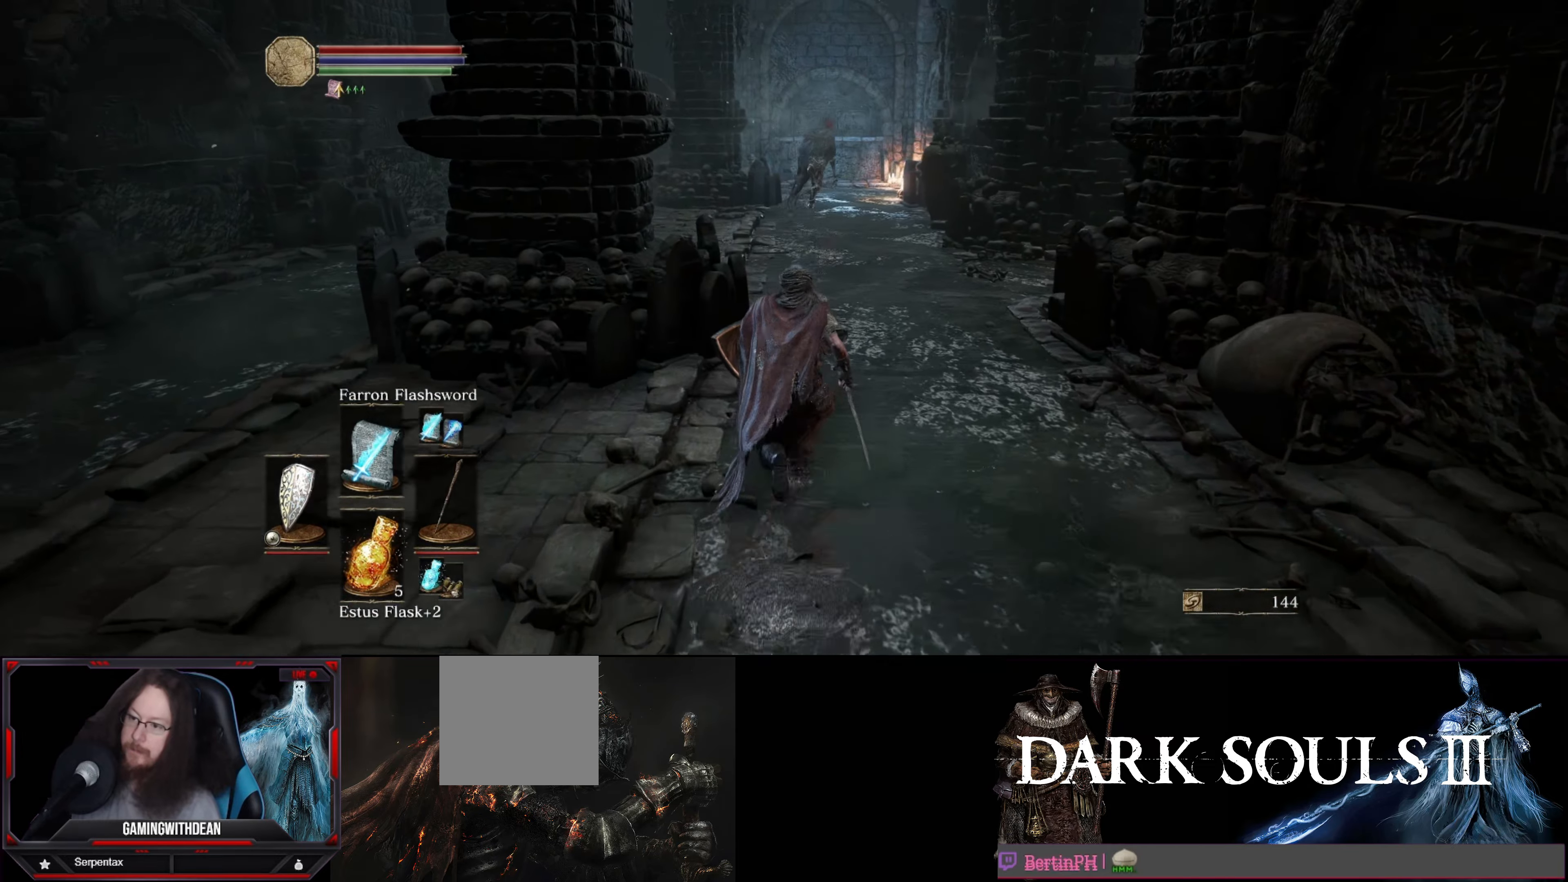
{"buttons": ["L1"], "left_stick": "center", "right_stick": "center", "events": [[83, "left_stick", "center"], [117, "L1", "down"]]}
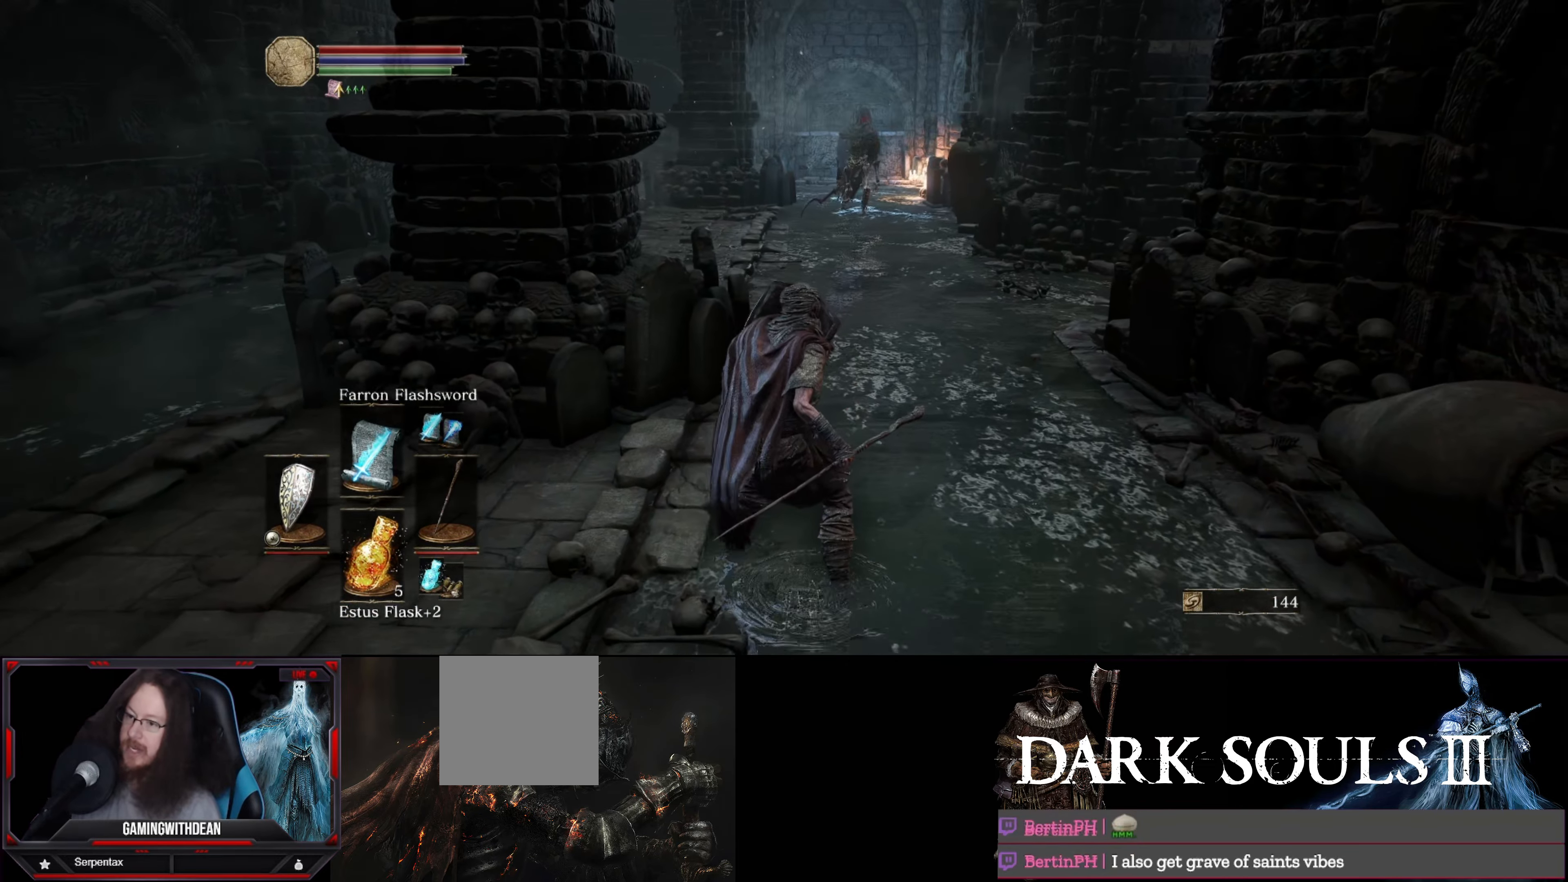
{"buttons": ["L1"], "left_stick": "center", "right_stick": "center", "events": []}
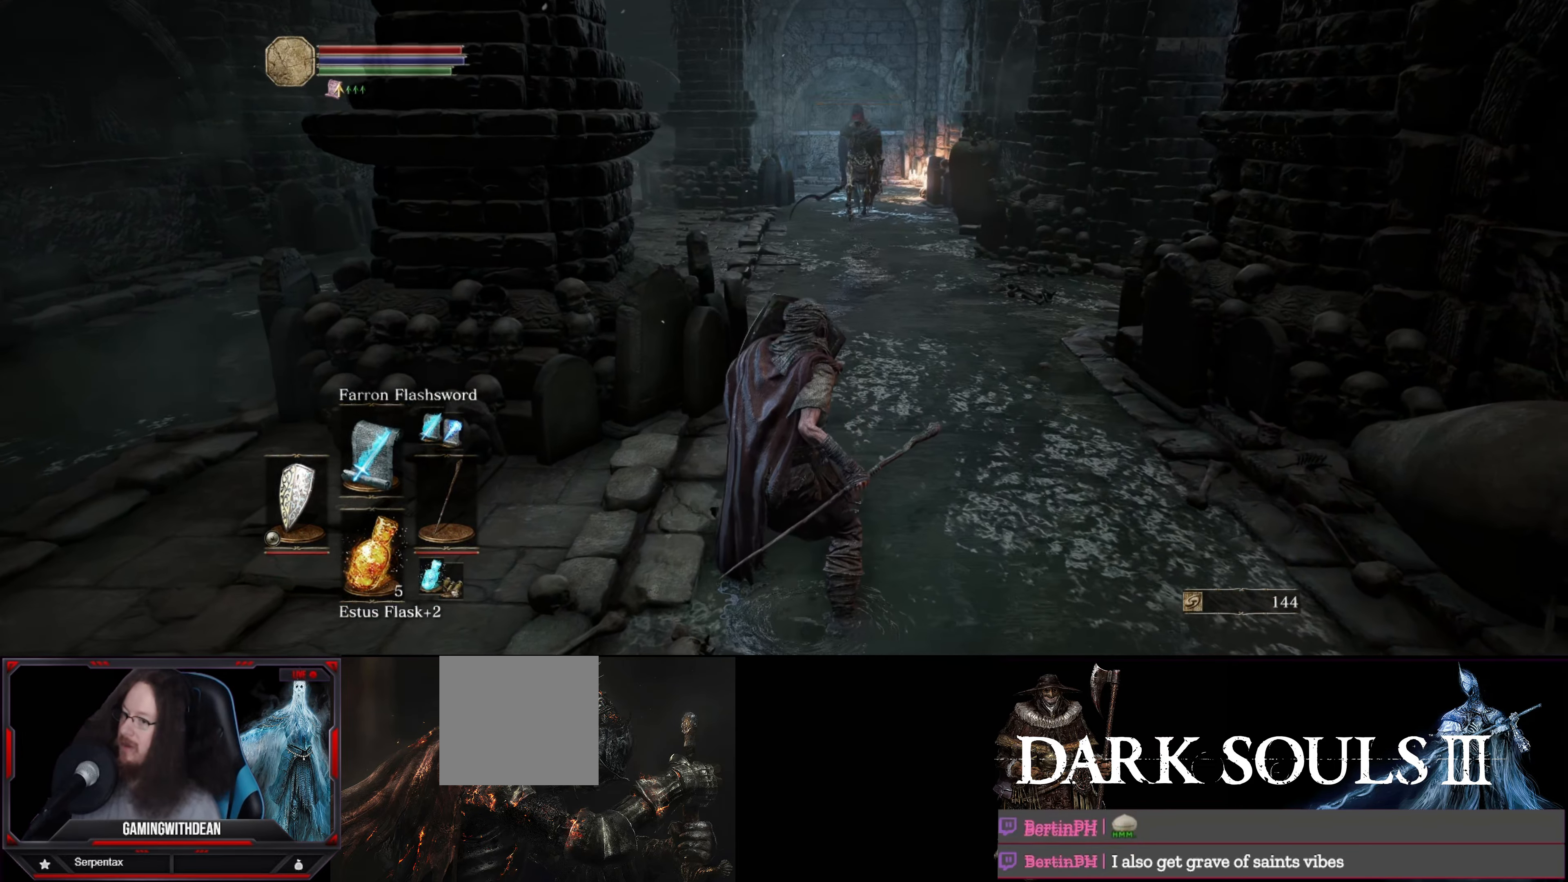
{"buttons": ["L1"], "left_stick": "up-right", "right_stick": "center", "events": [[500, "left_stick", "up-right"]]}
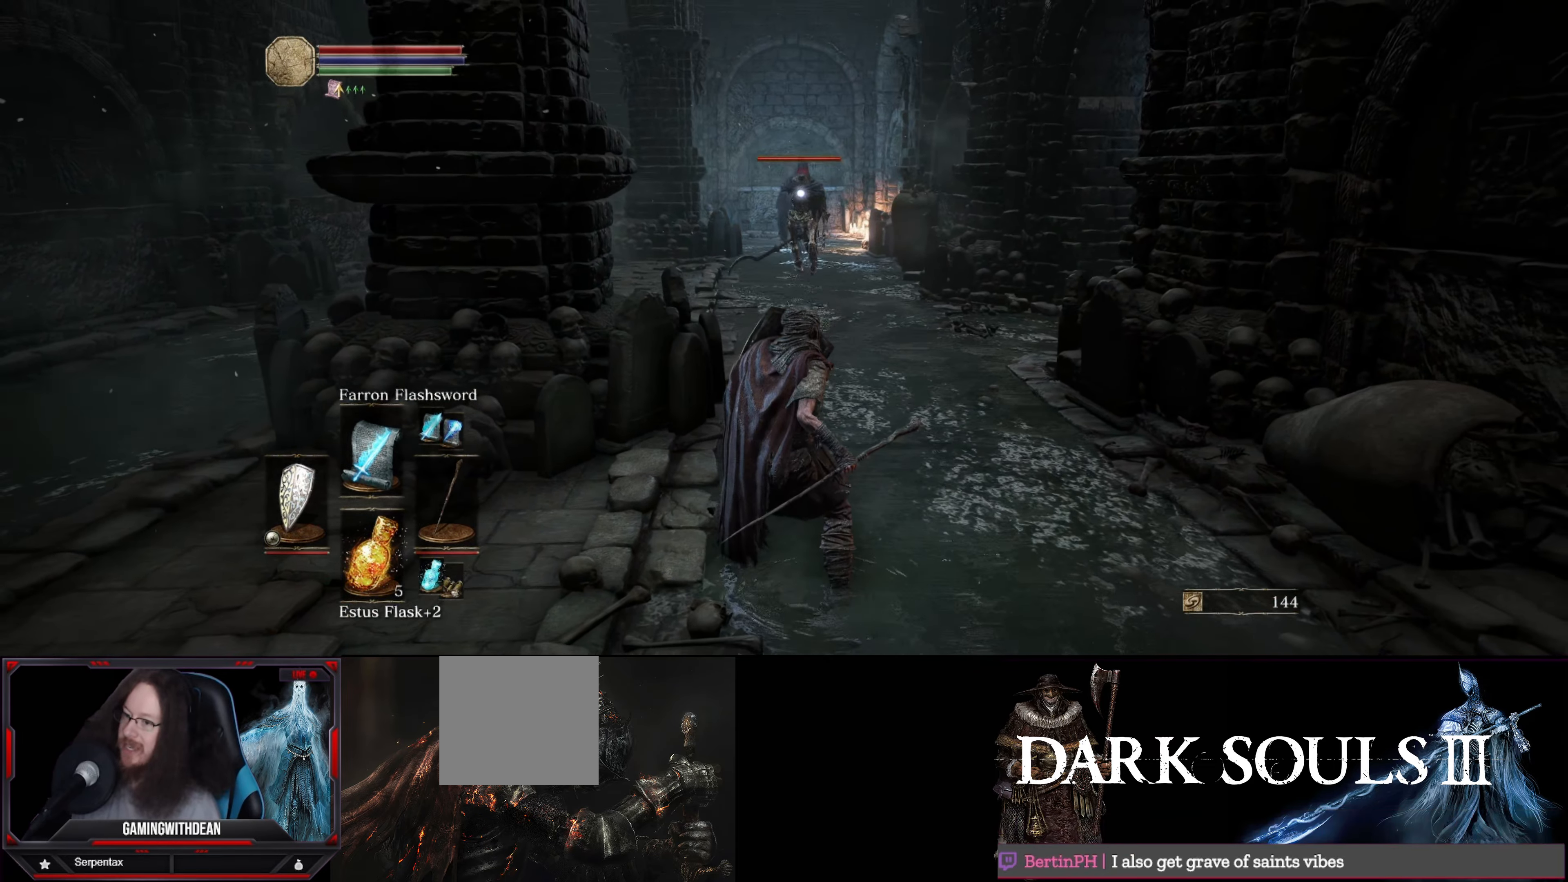
{"buttons": ["L1"], "left_stick": "up", "right_stick": "center", "events": [[33, "left_stick", "right"], [267, "left_stick", "up"]]}
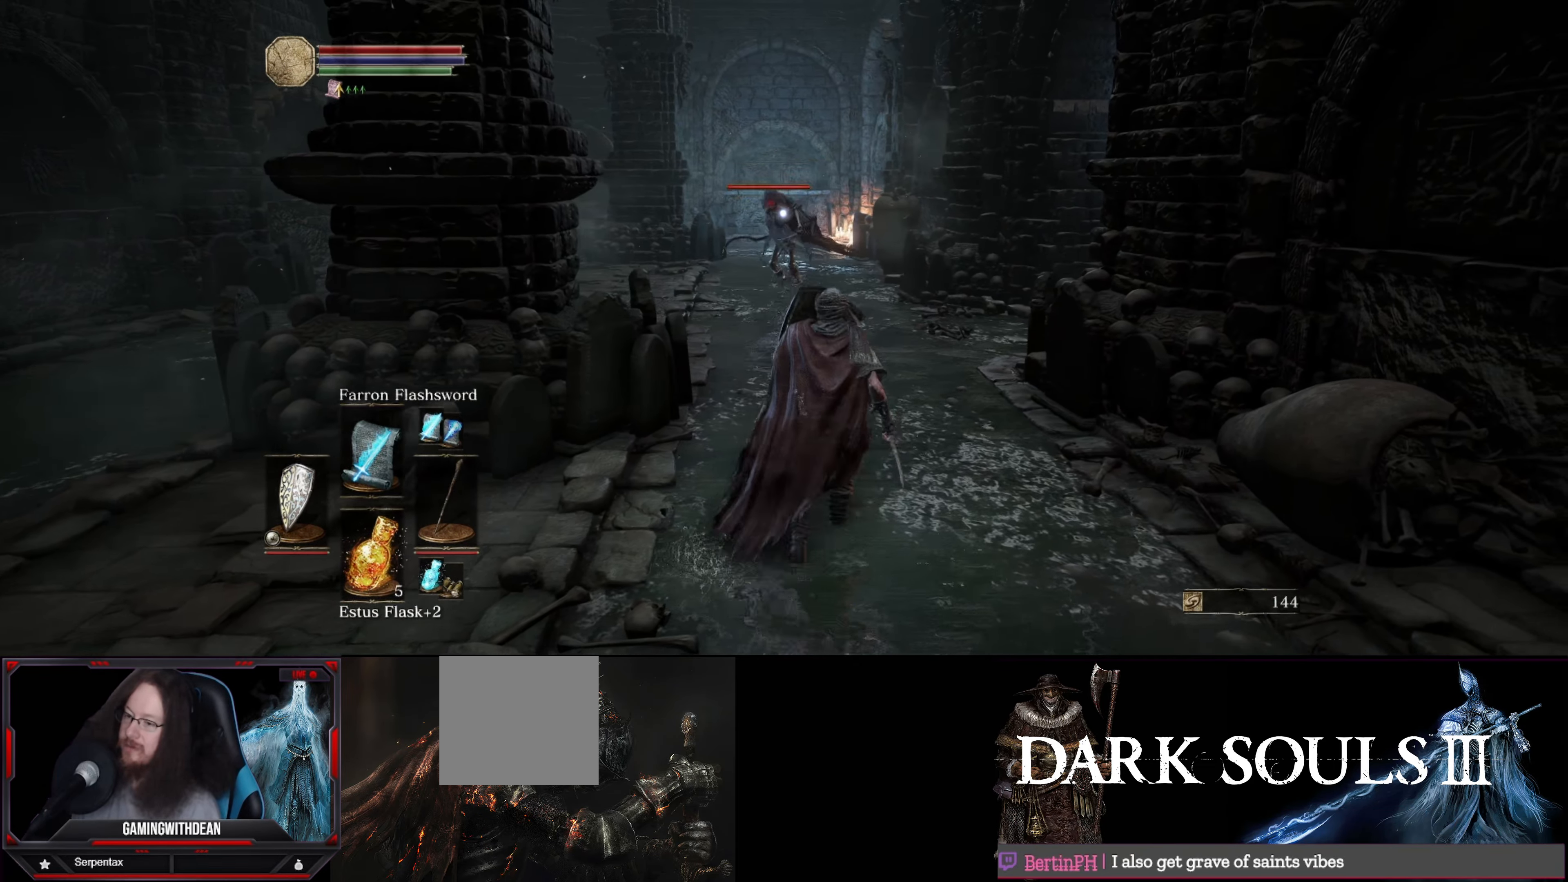
{"buttons": ["L1"], "left_stick": "down-left", "right_stick": "center", "events": [[33, "left_stick", "center"], [83, "left_stick", "down"], [183, "left_stick", "down-left"]]}
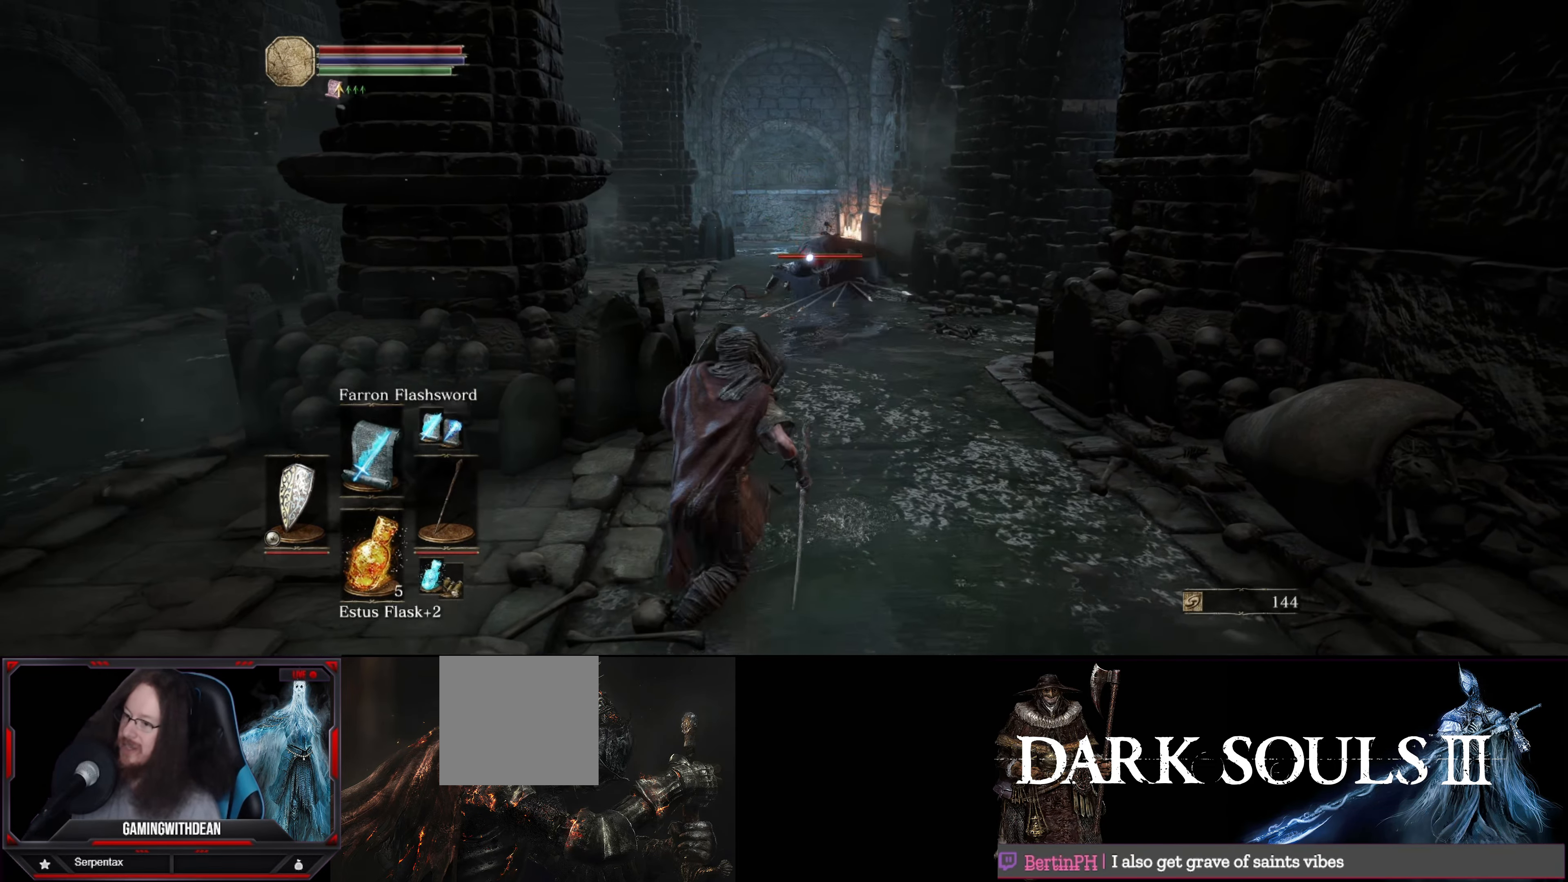
{"buttons": ["L1"], "left_stick": "down-left", "right_stick": "center", "events": []}
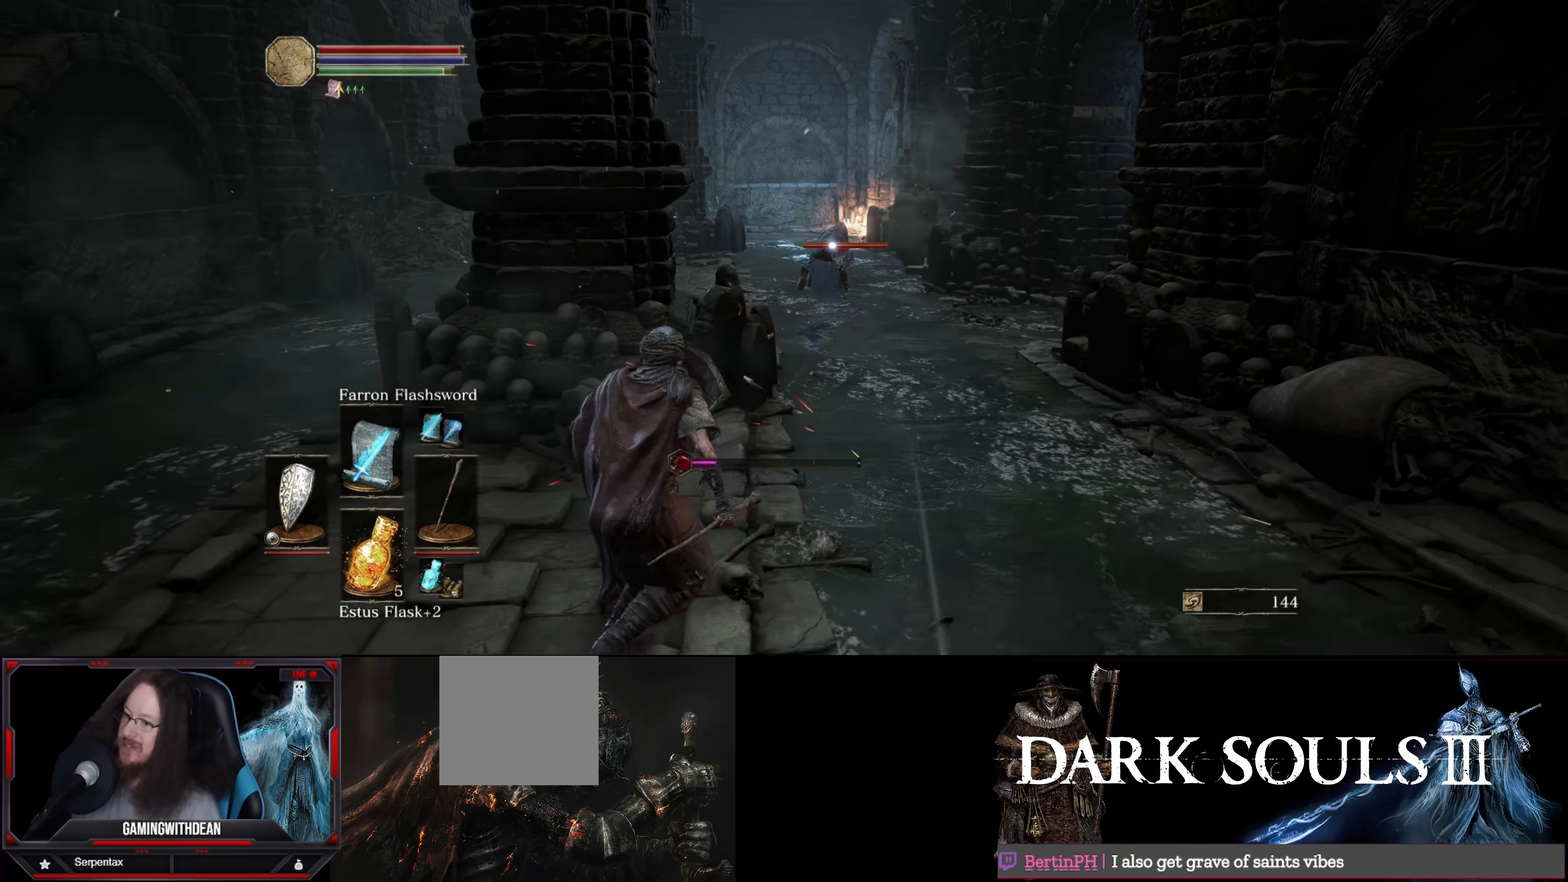
{"buttons": ["L1"], "left_stick": "center", "right_stick": "center", "events": [[367, "left_stick", "center"]]}
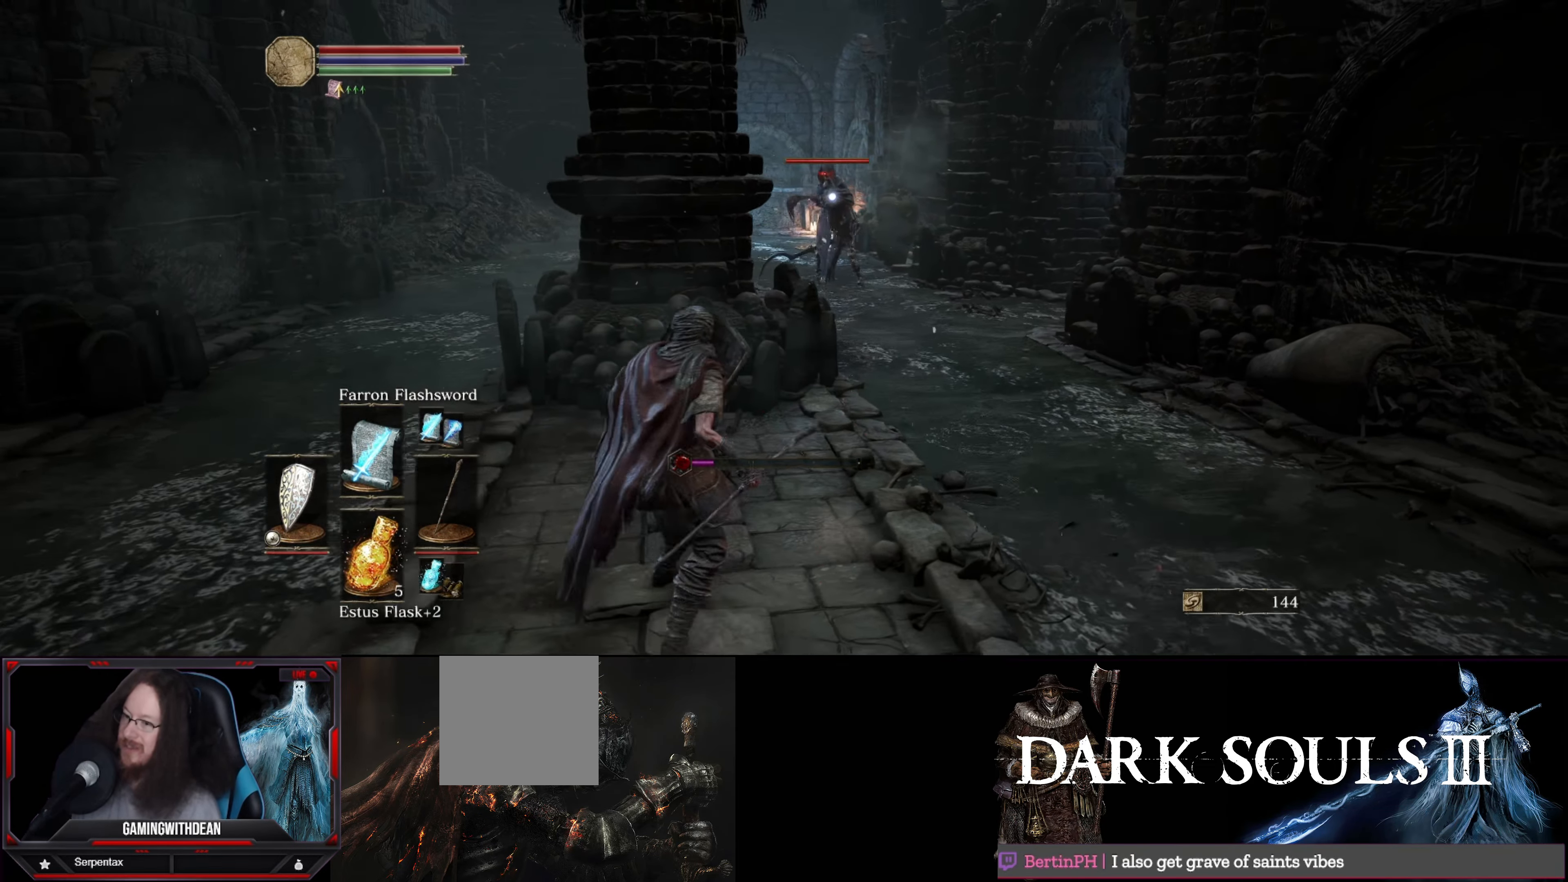
{"buttons": ["L1"], "left_stick": "up", "right_stick": "center", "events": [[367, "left_stick", "up"]]}
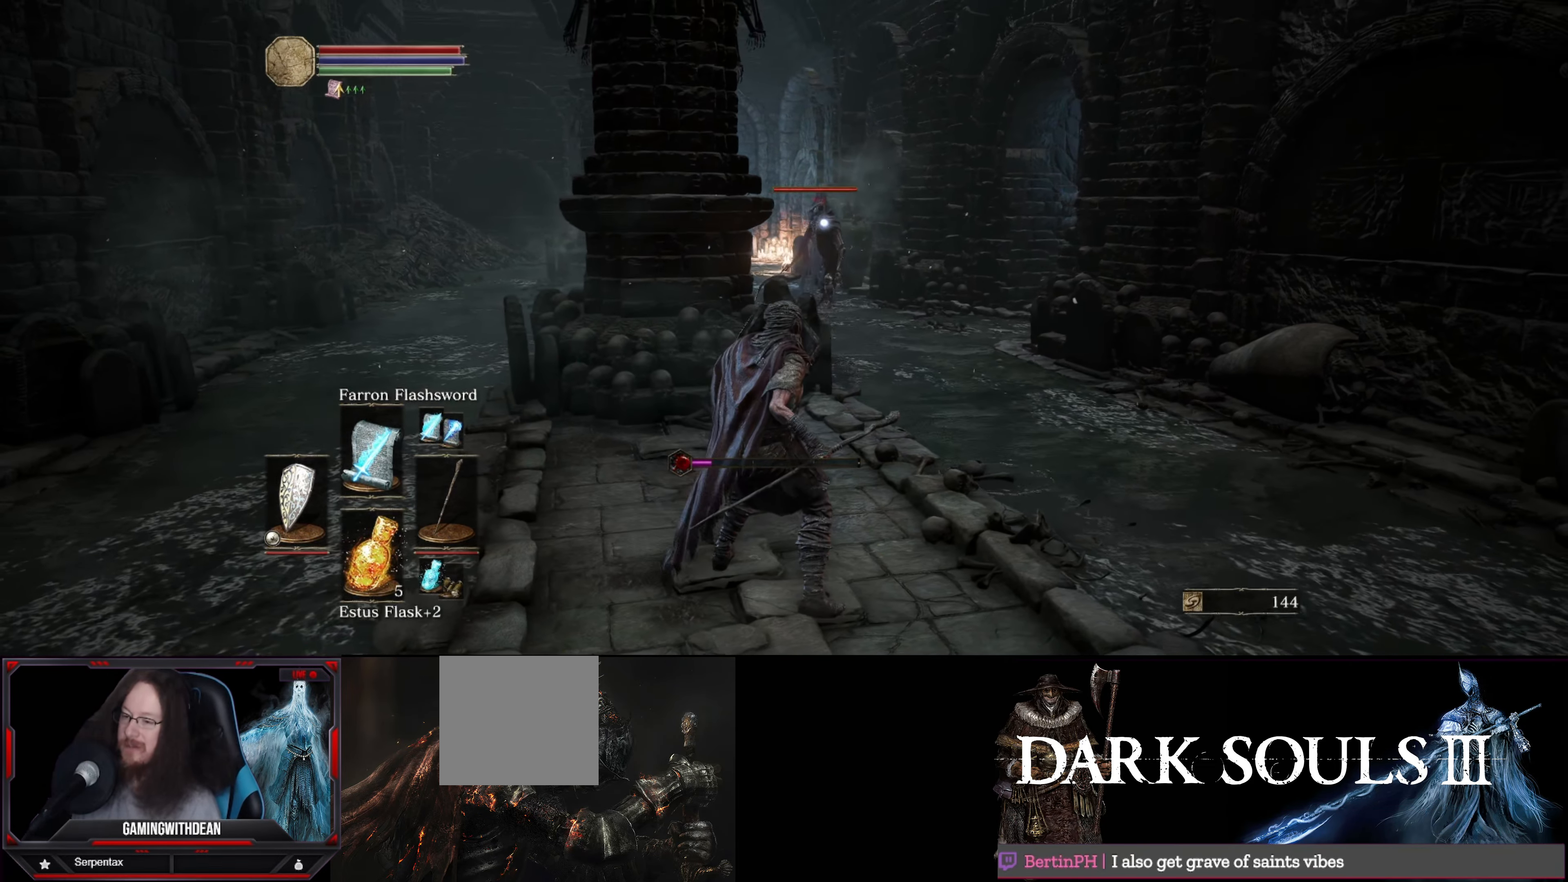
{"buttons": ["L1"], "left_stick": "up", "right_stick": "center", "events": [[17, "left_stick", "center"], [317, "left_stick", "up"]]}
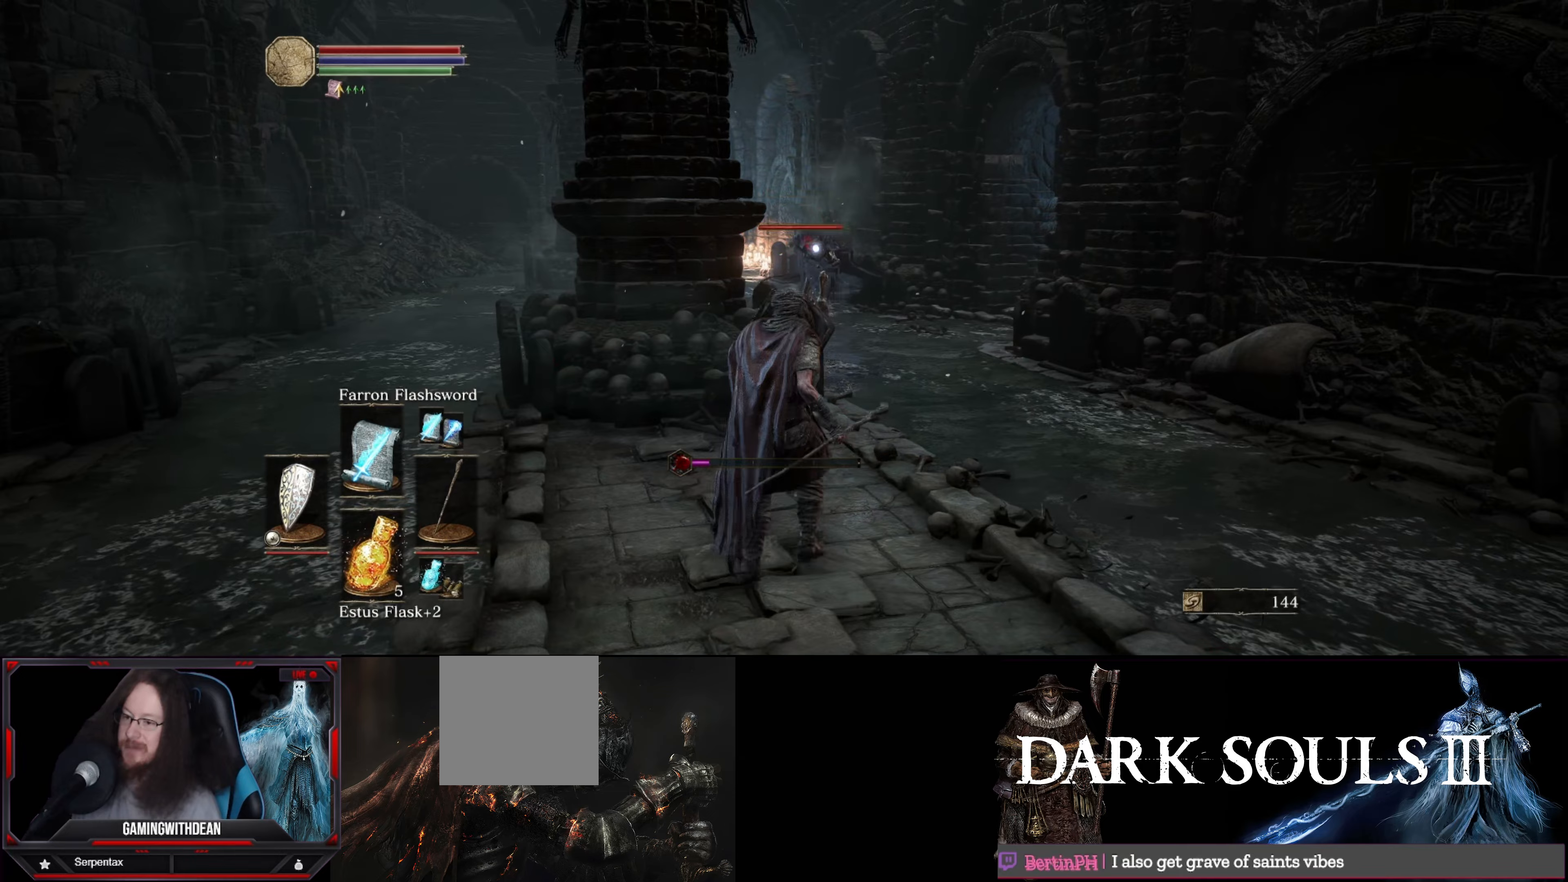
{"buttons": ["L1"], "left_stick": "down", "right_stick": "center", "events": [[33, "left_stick", "center"], [500, "left_stick", "down"]]}
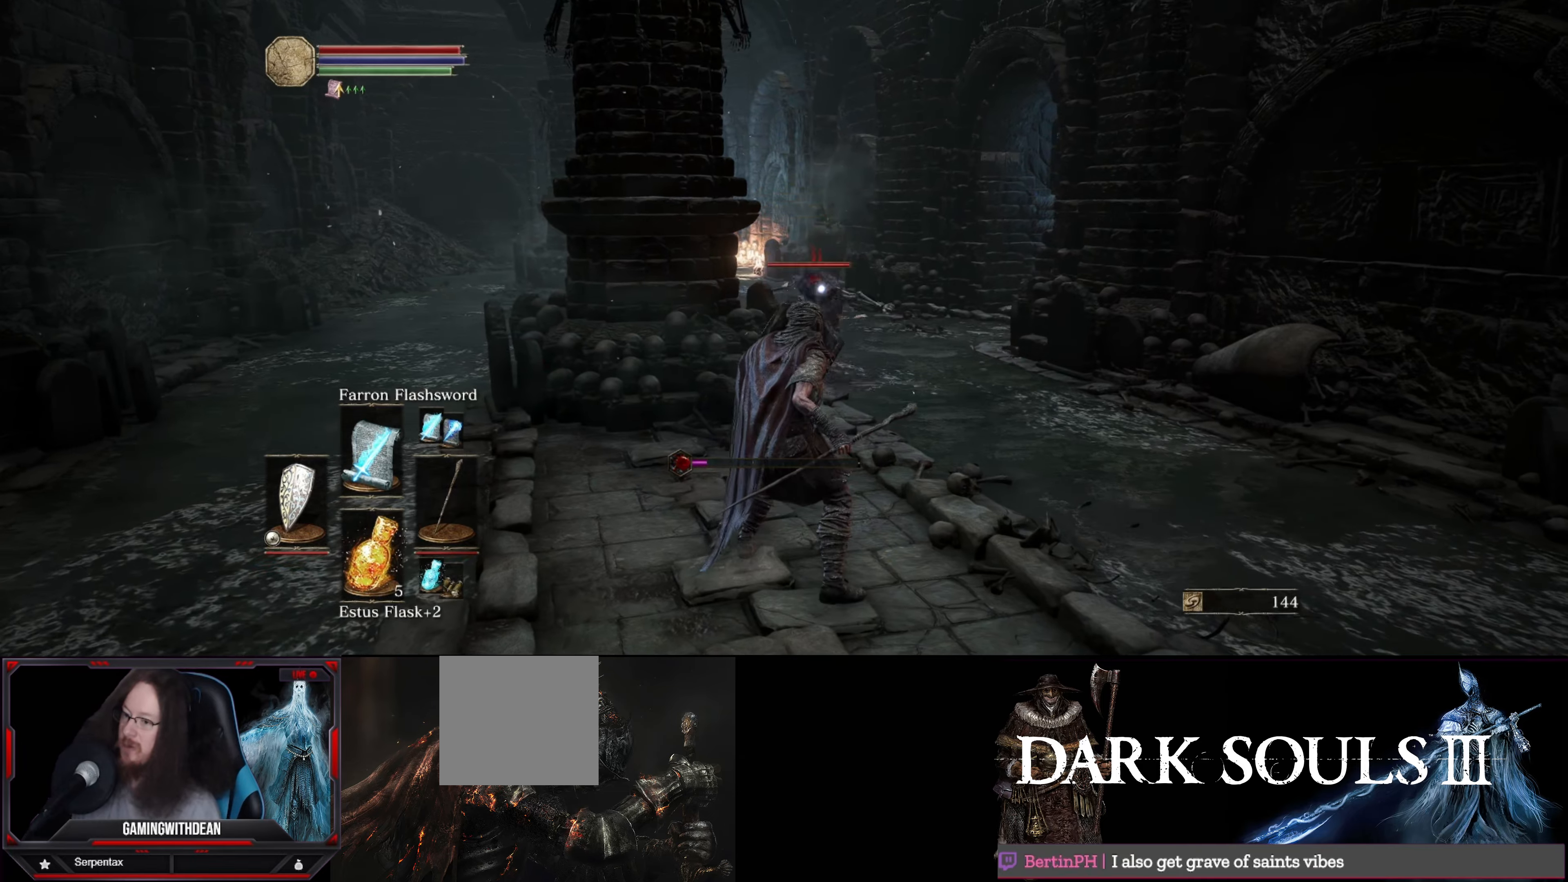
{"buttons": ["L1"], "left_stick": "left", "right_stick": "center", "events": [[33, "left_stick", "down-left"], [383, "left_stick", "left"]]}
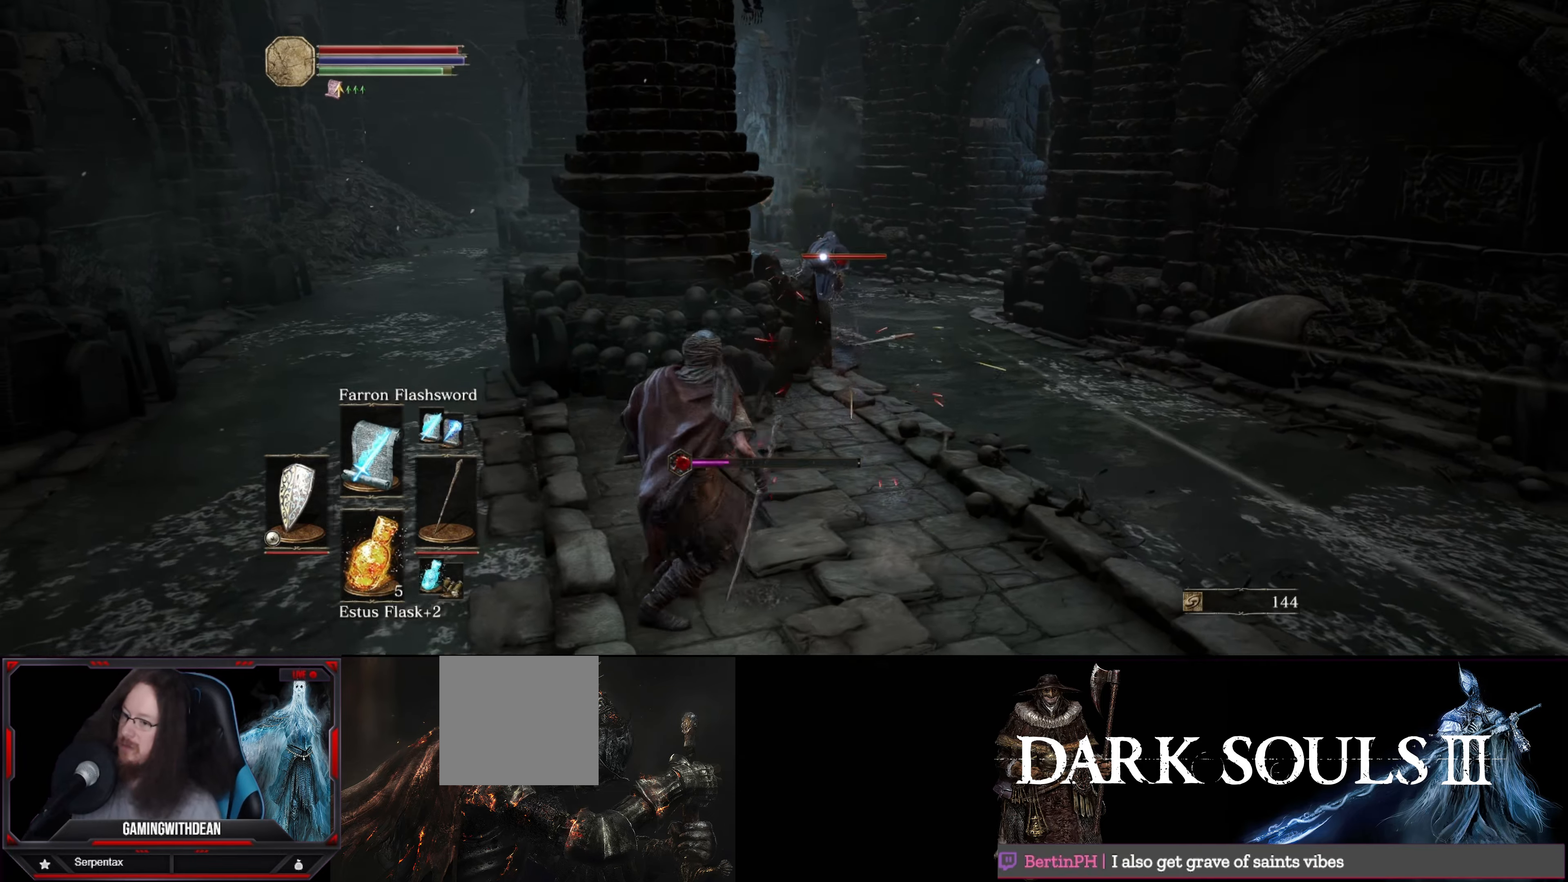
{"buttons": ["L1"], "left_stick": "center", "right_stick": "center", "events": [[250, "left_stick", "up-left"], [400, "left_stick", "center"]]}
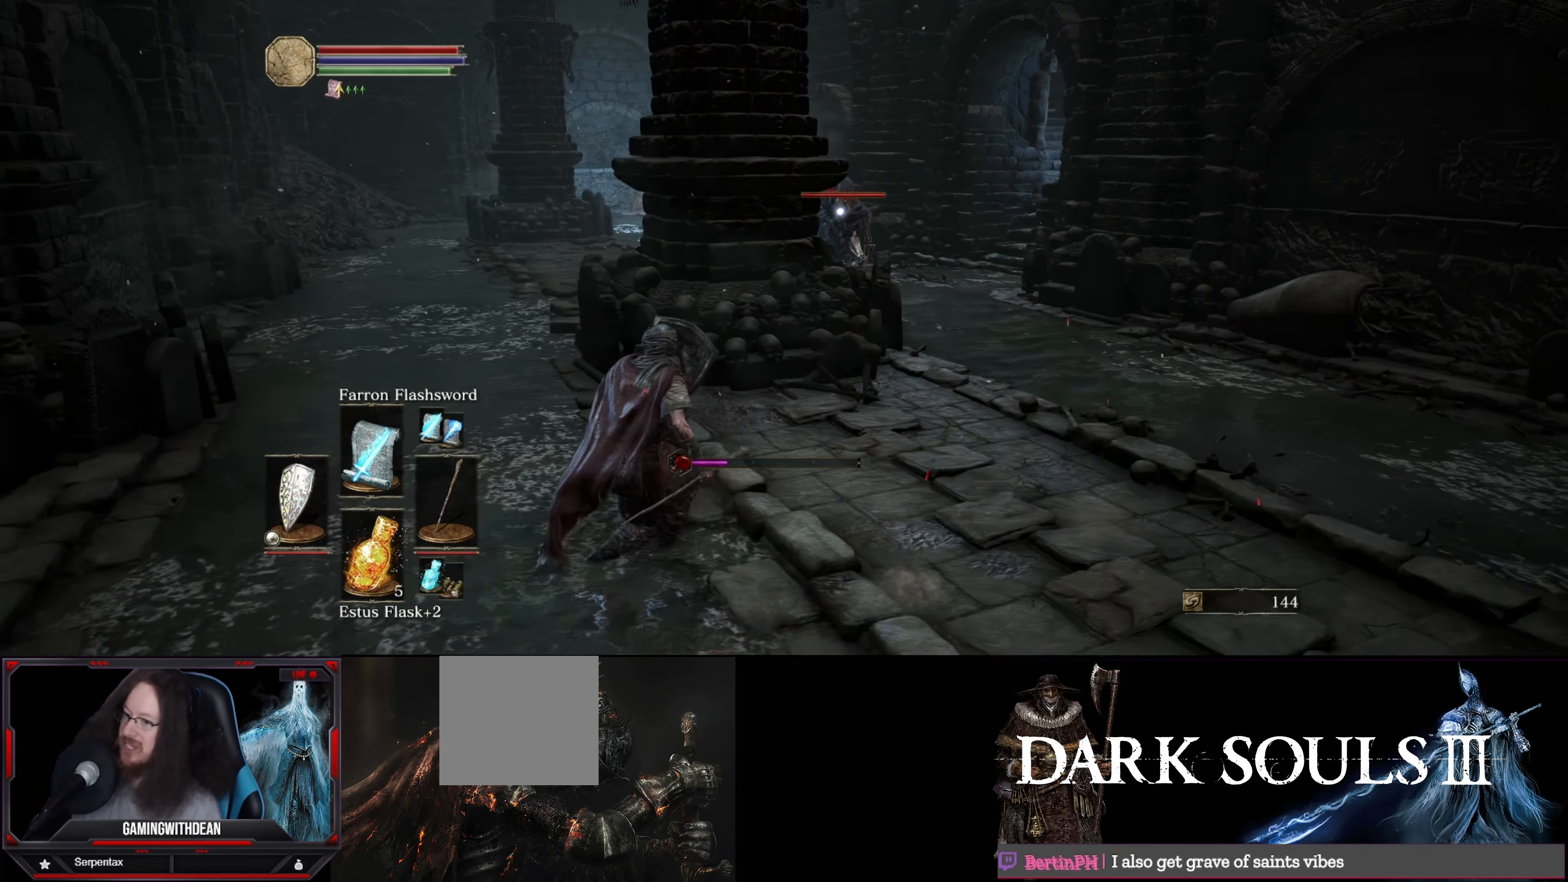
{"buttons": ["L1"], "left_stick": "up-right", "right_stick": "center", "events": [[200, "left_stick", "up-right"]]}
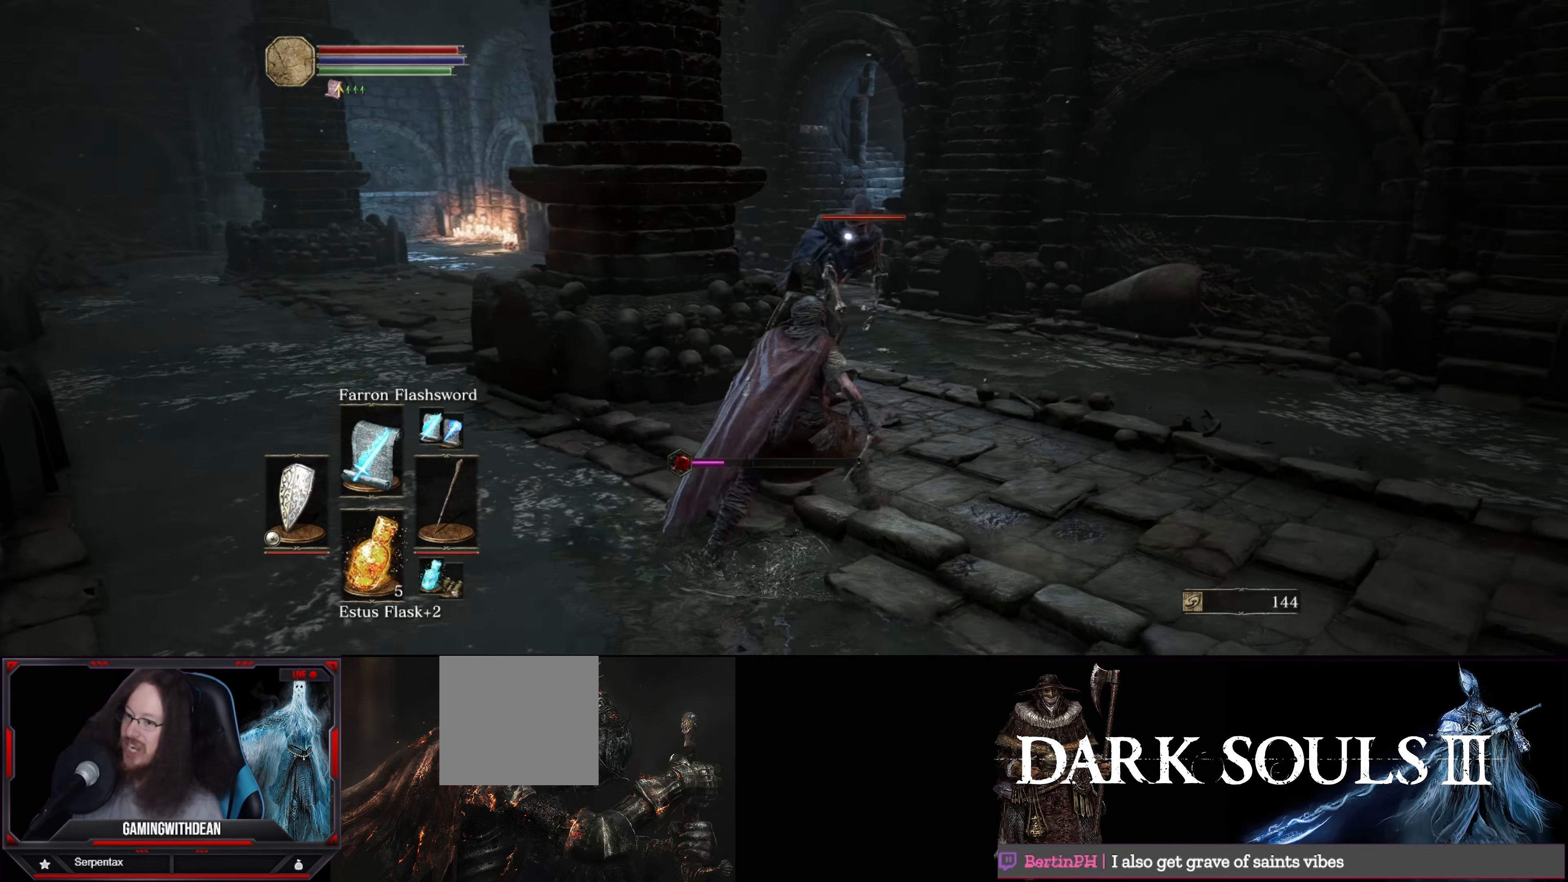
{"buttons": [], "left_stick": "center", "right_stick": "center", "events": [[217, "left_stick", "up"], [267, "L1", "up"], [267, "R1", "down"], [400, "R1", "up"], [433, "left_stick", "center"]]}
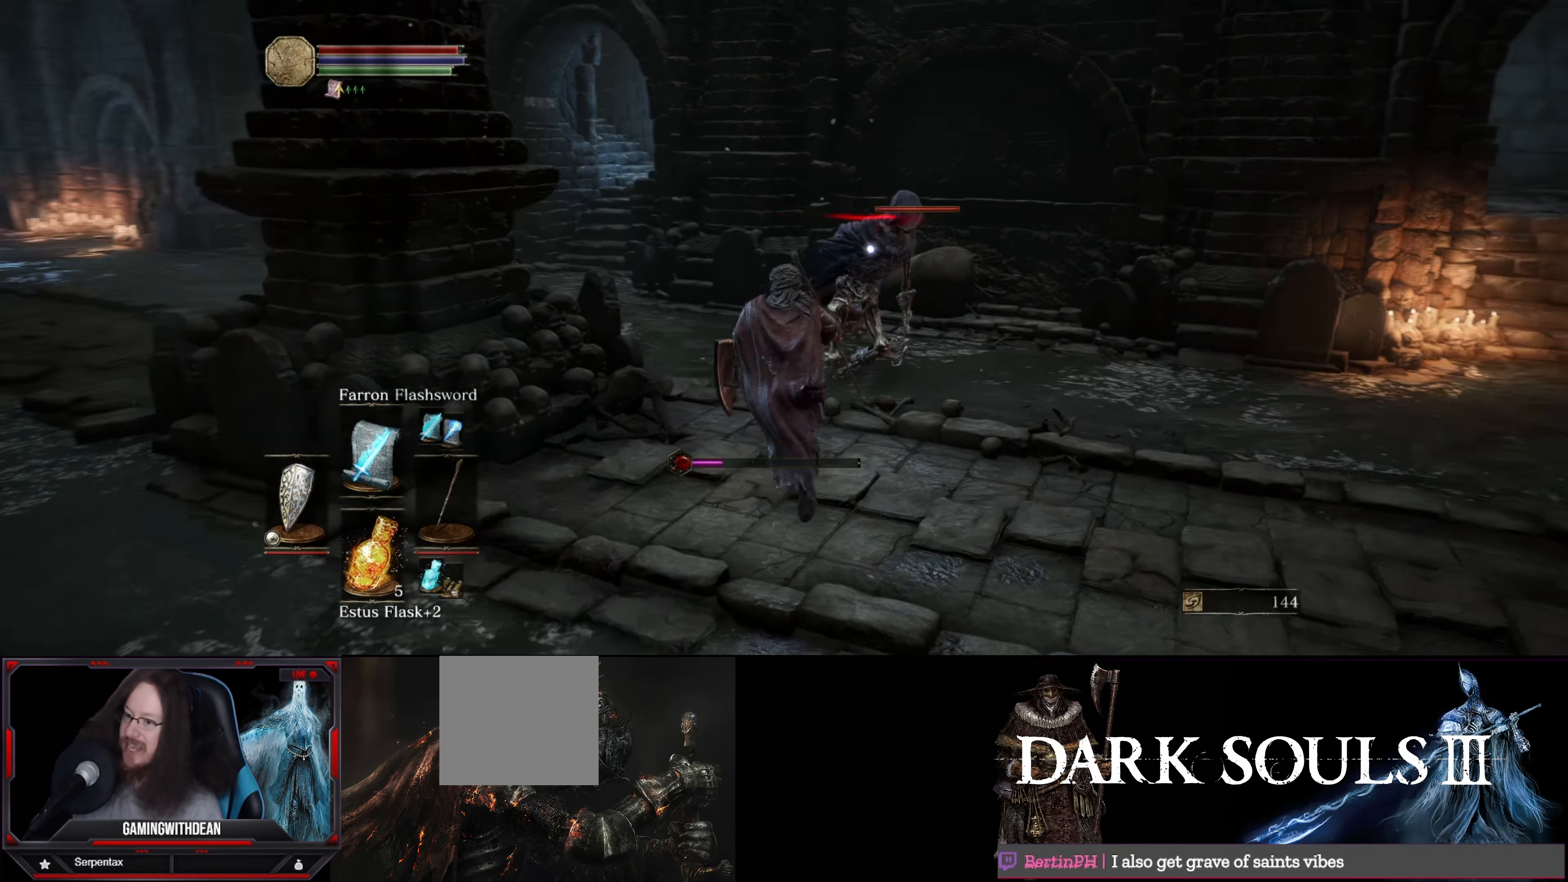
{"buttons": [], "left_stick": "up", "right_stick": "center", "events": [[400, "left_stick", "up"]]}
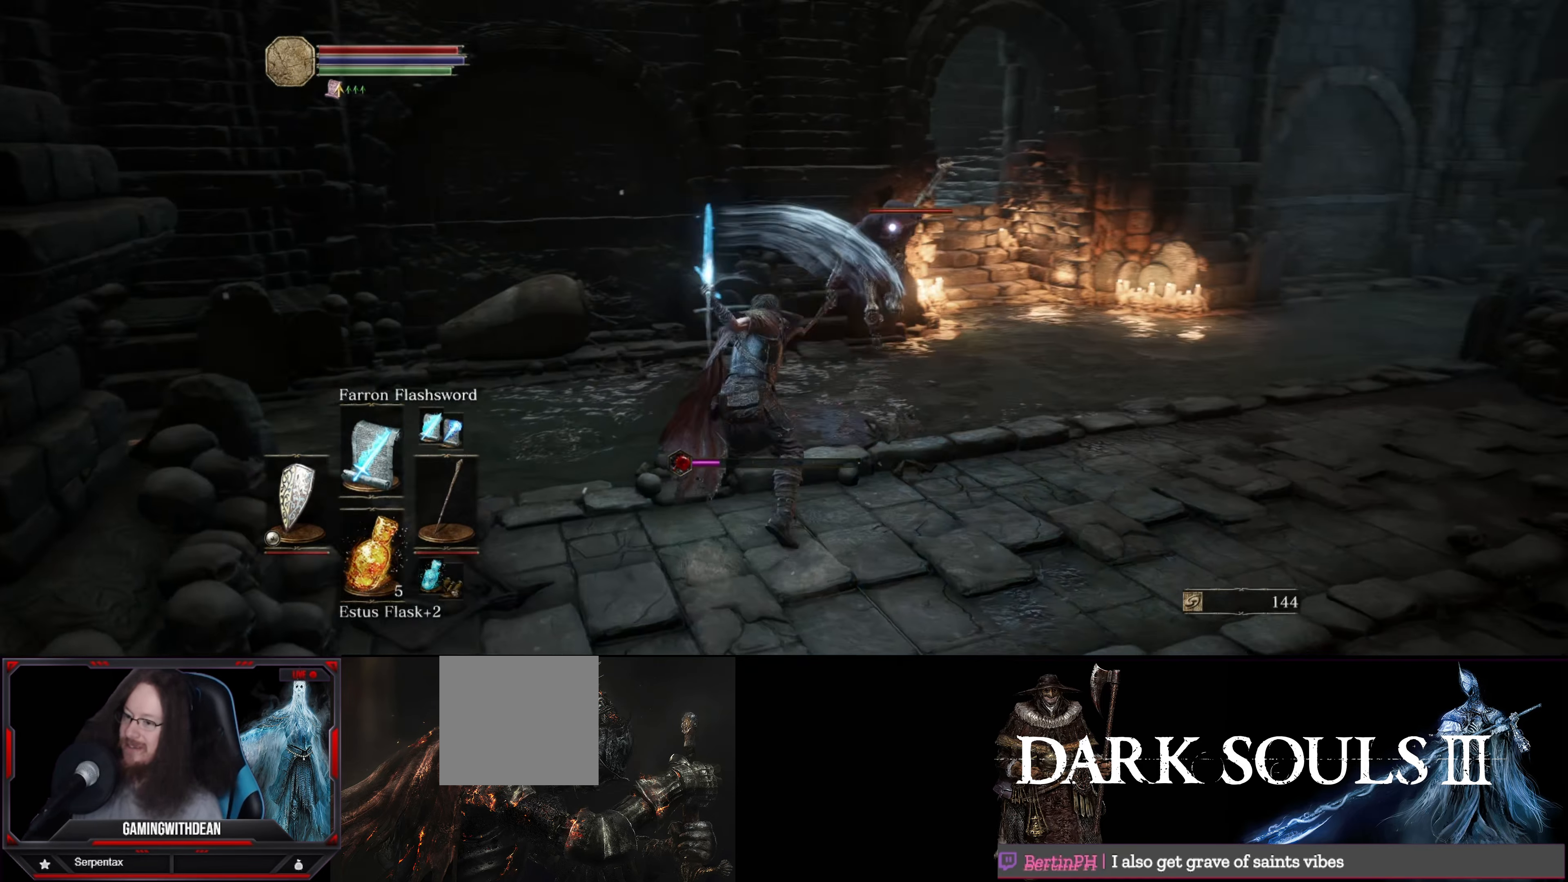
{"buttons": ["L1"], "left_stick": "left", "right_stick": "center", "events": [[167, "left_stick", "center"], [450, "L1", "down"], [450, "left_stick", "left"]]}
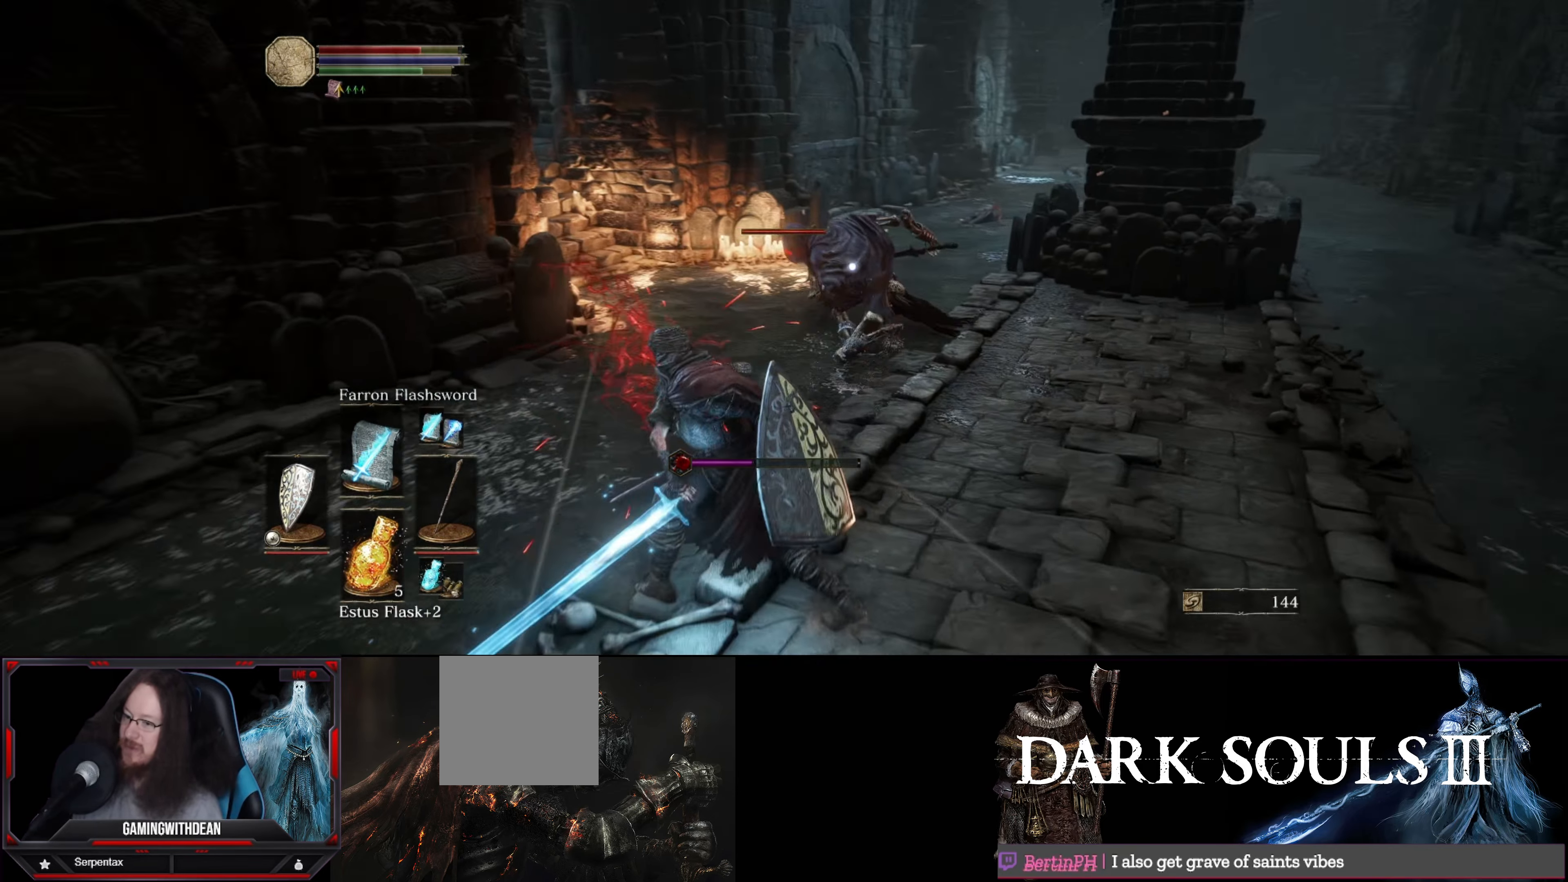
{"buttons": ["L1"], "left_stick": "right", "right_stick": "center", "events": [[317, "left_stick", "up-left"], [483, "left_stick", "right"]]}
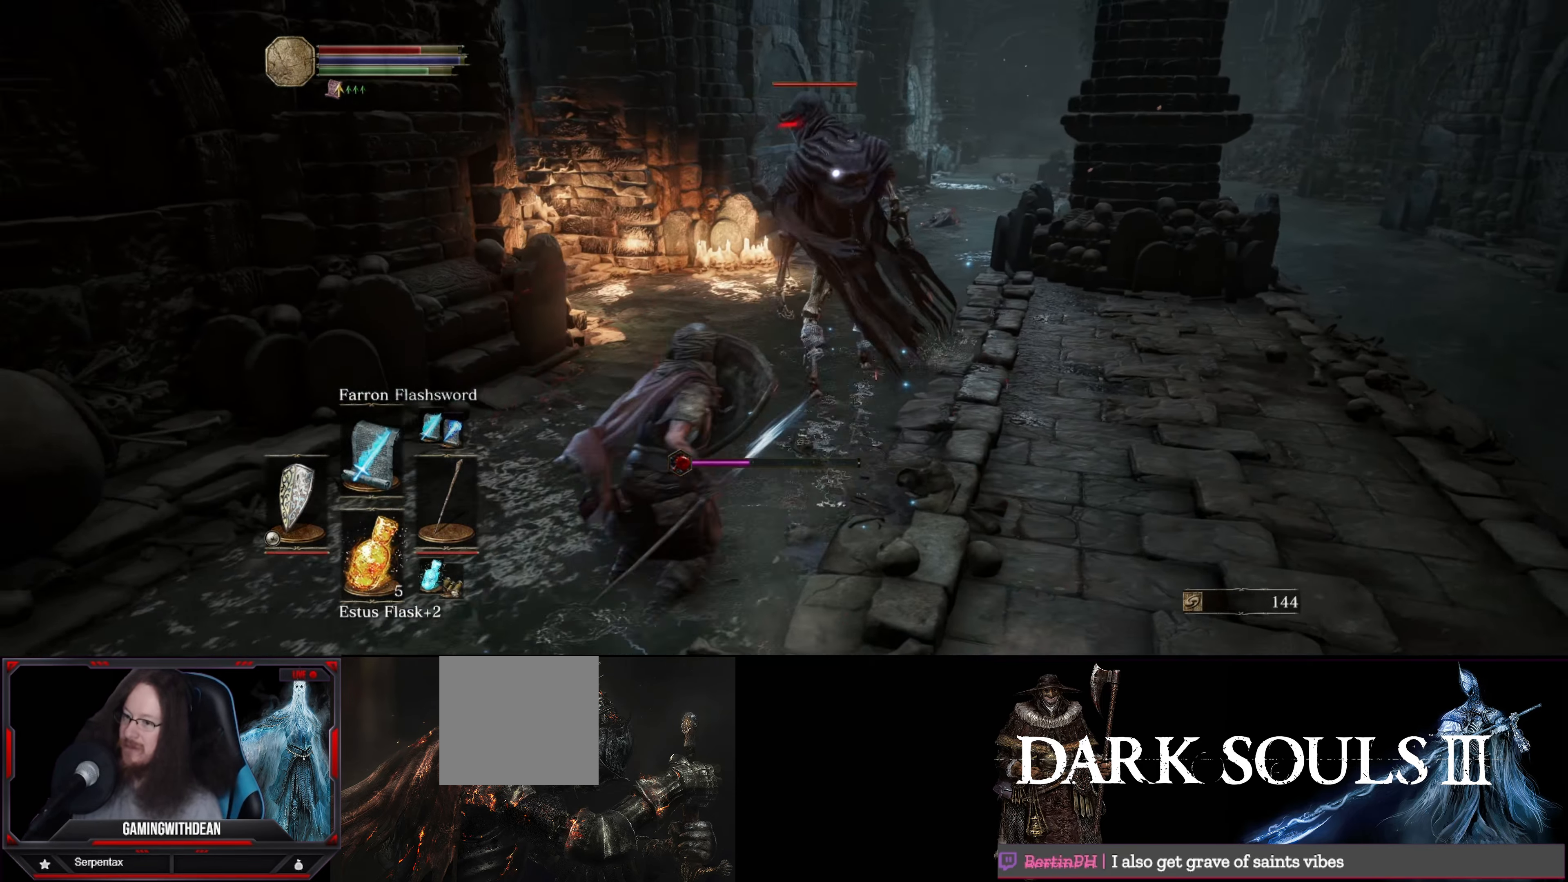
{"buttons": ["L1"], "left_stick": "up-right", "right_stick": "center", "events": [[150, "left_stick", "down-right"], [500, "left_stick", "up-right"]]}
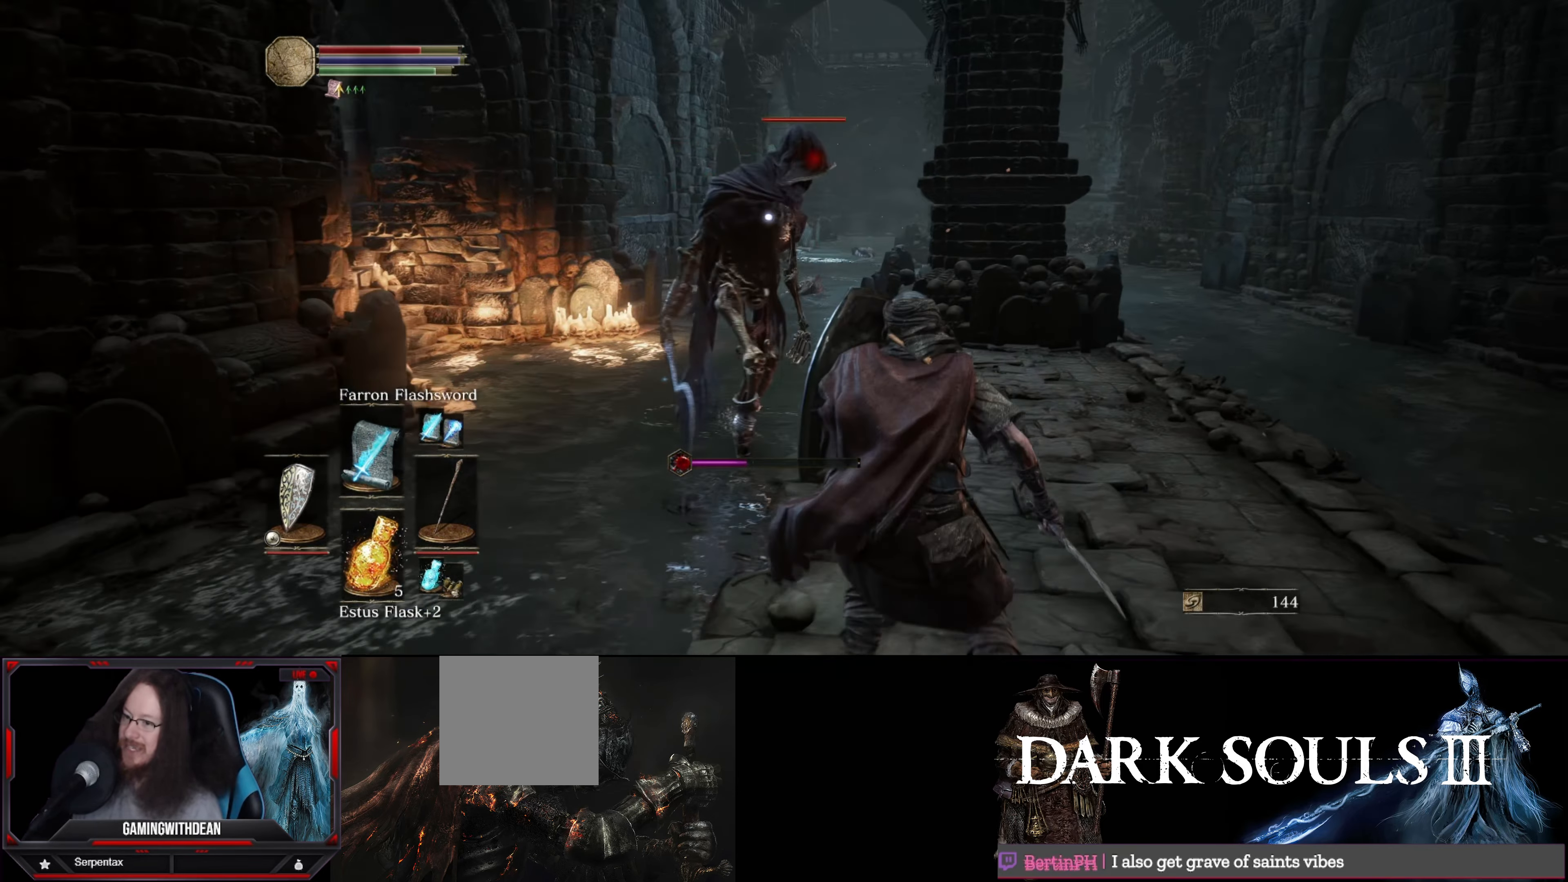
{"buttons": ["R1"], "left_stick": "center", "right_stick": "center", "events": [[83, "L1", "up"], [83, "left_stick", "up"], [150, "R1", "down"], [200, "R1", "up"], [267, "left_stick", "center"], [433, "R1", "down"]]}
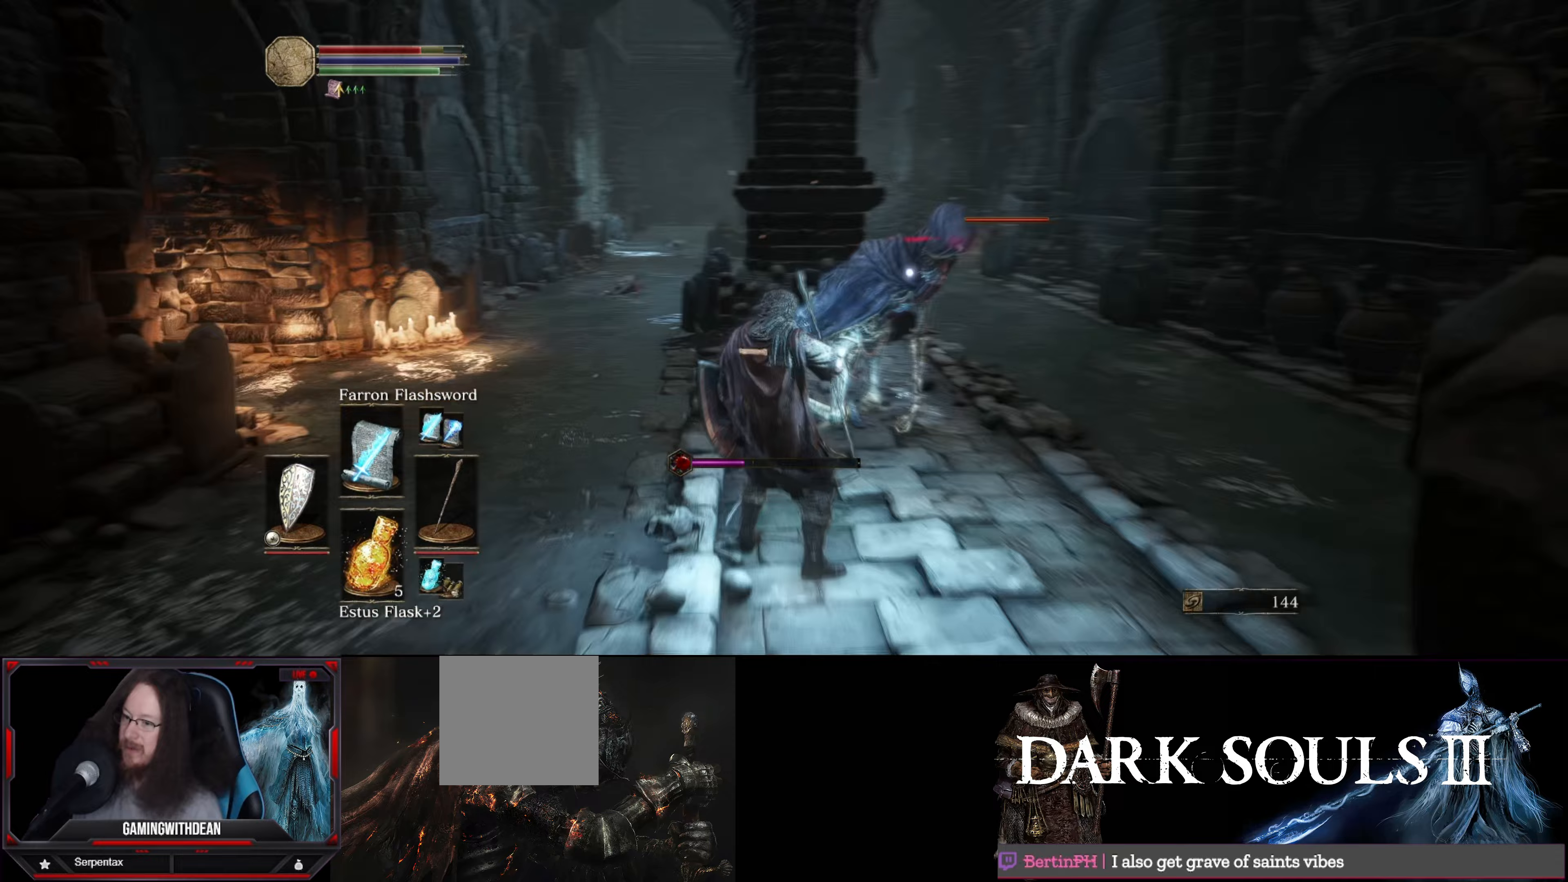
{"buttons": ["R1"], "left_stick": "up", "right_stick": "center", "events": [[17, "R1", "up"], [83, "R1", "down"], [83, "left_stick", "up-right"], [200, "R1", "up"], [317, "left_stick", "up"], [500, "R1", "down"]]}
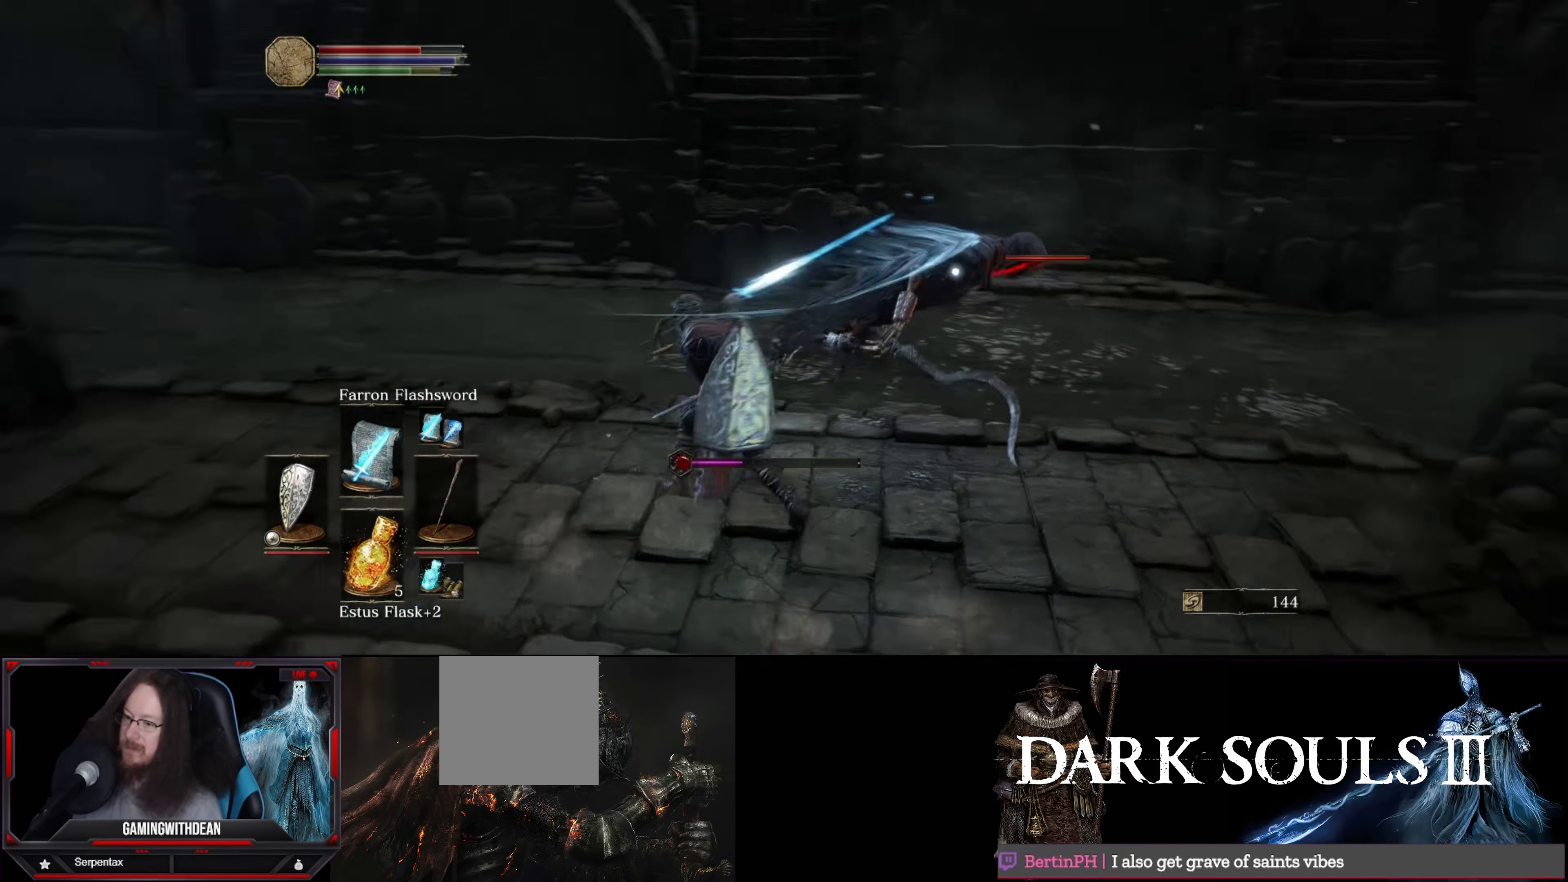
{"buttons": [], "left_stick": "up", "right_stick": "center", "events": [[100, "R1", "up"]]}
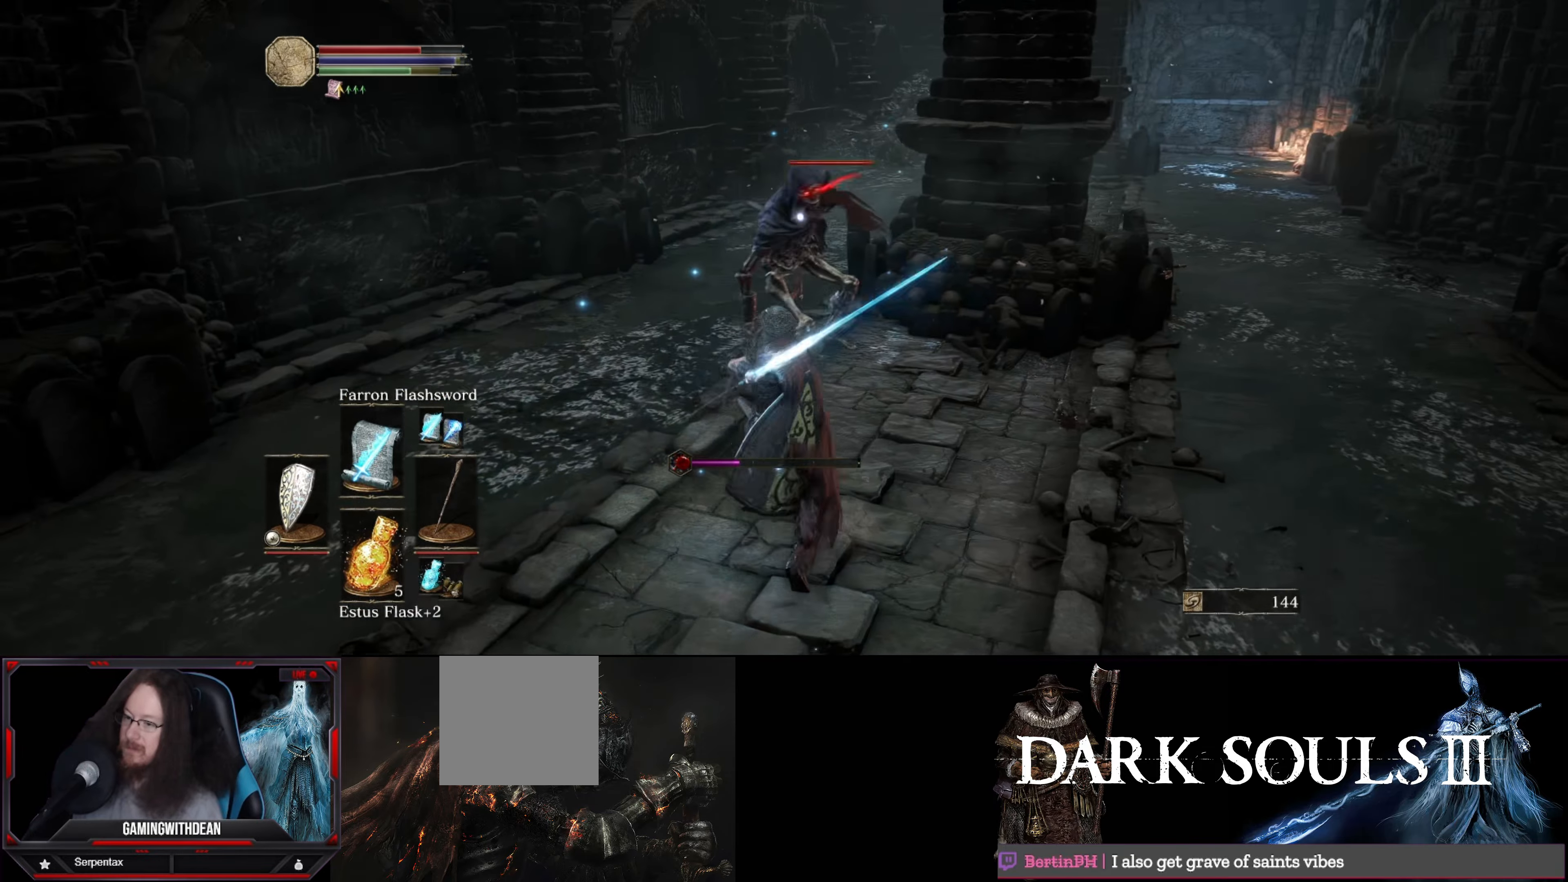
{"buttons": [], "left_stick": "up", "right_stick": "center", "events": [[267, "R1", "down"], [383, "R1", "up"]]}